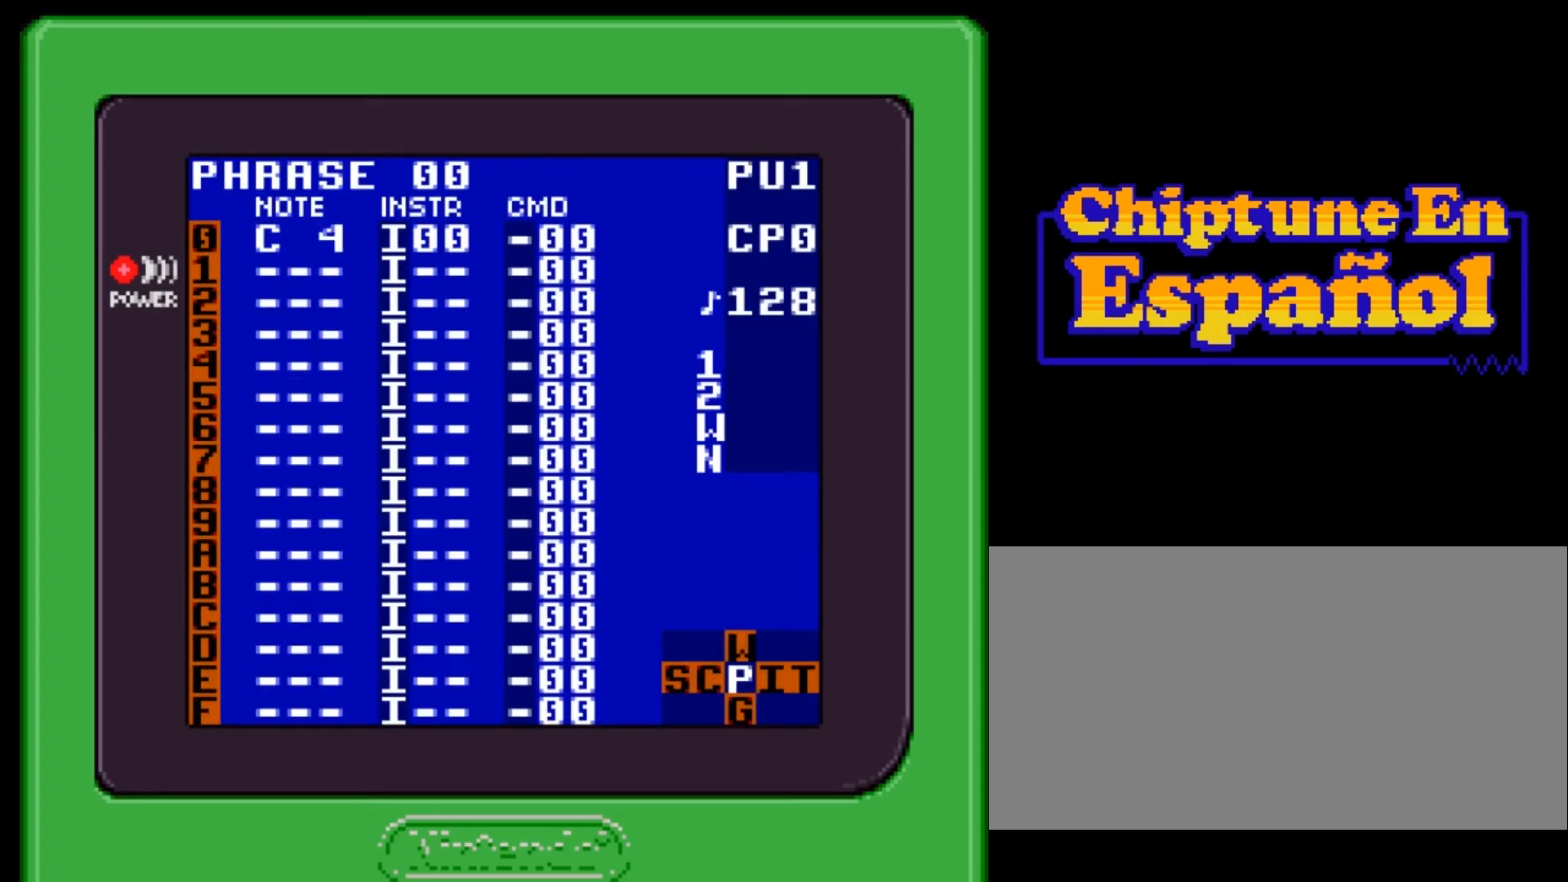
Gameplay with a controller (Nintendo layout); each line is a JSON object with the inputs held at the frame after it. "events" lists button and stick changes between this image and that frame as [ms after this image, input, new state], when the widget could be followed in between. Not read: L3 R3.
{"buttons": ["A"], "events": []}
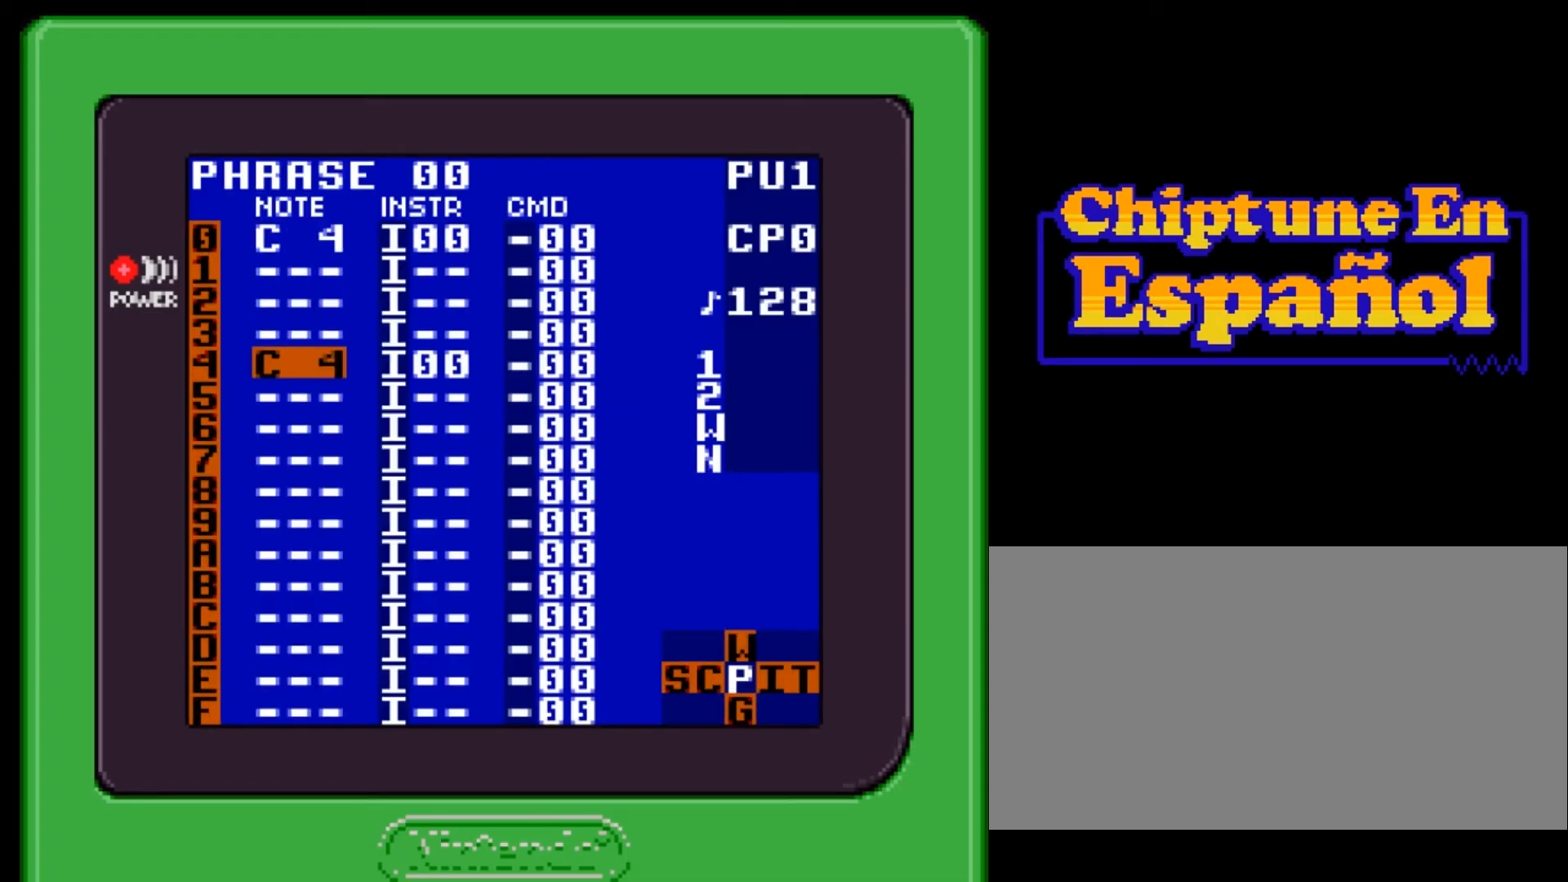
{"buttons": ["A"], "events": []}
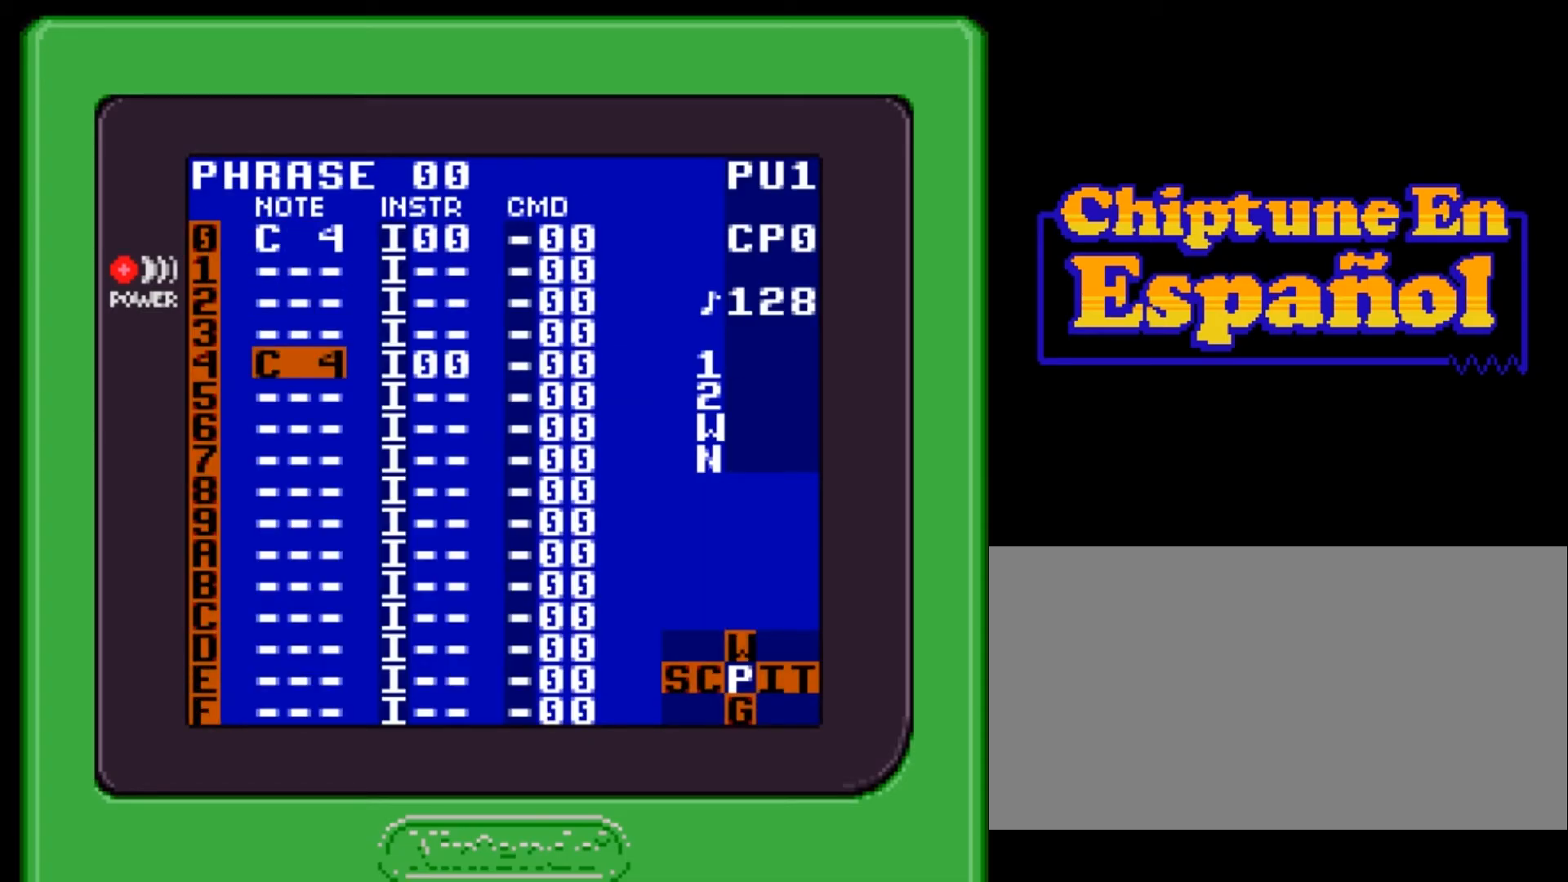
{"buttons": [], "events": [[234, "A", "up"]]}
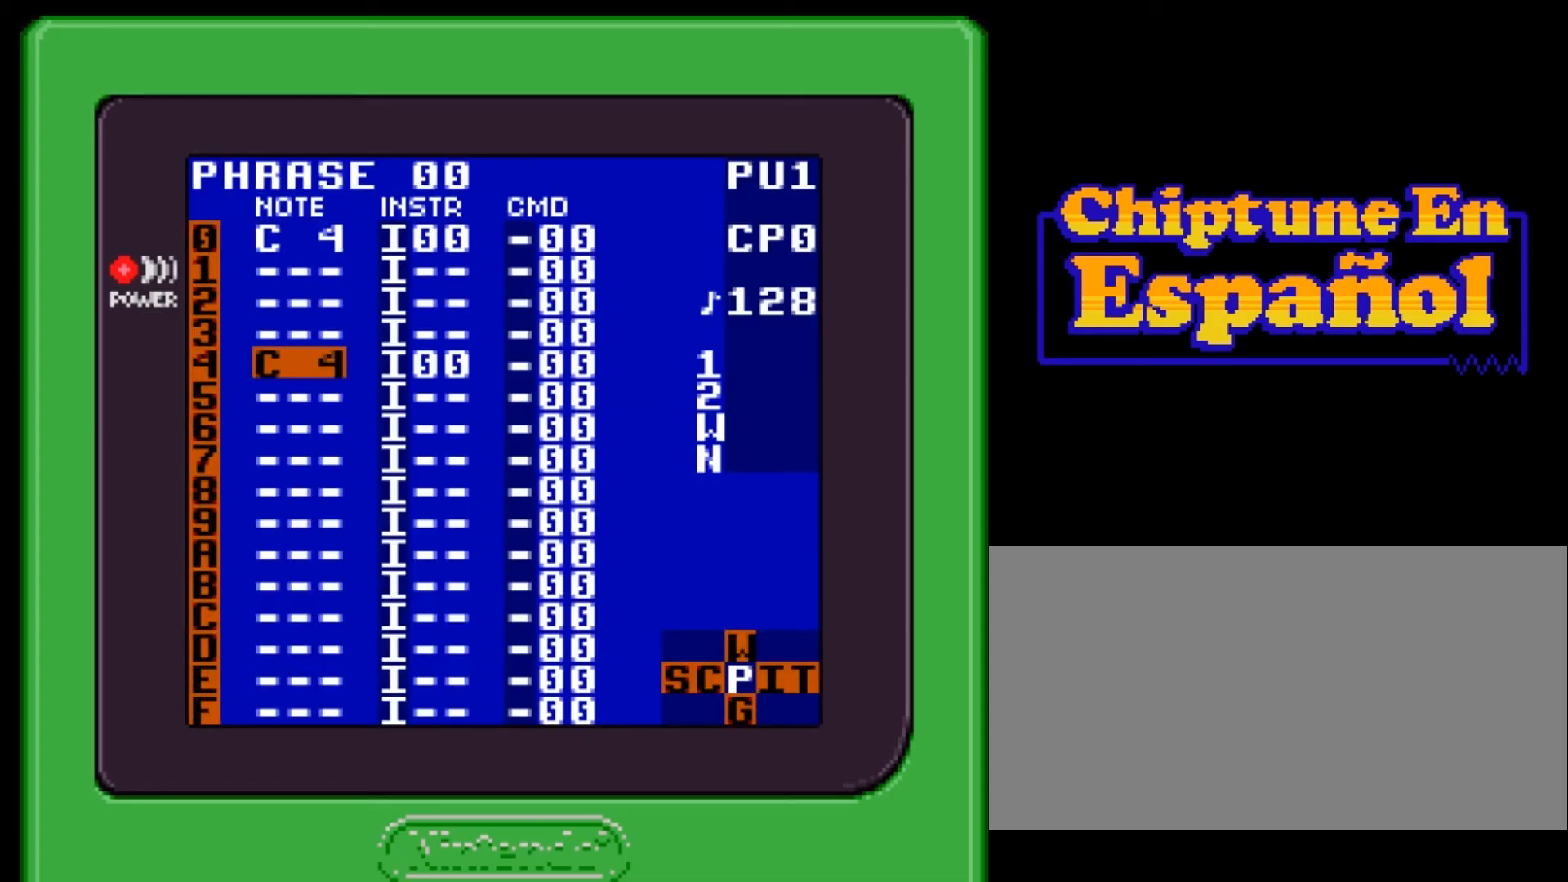
{"buttons": ["A"], "events": [[33, "A", "down"]]}
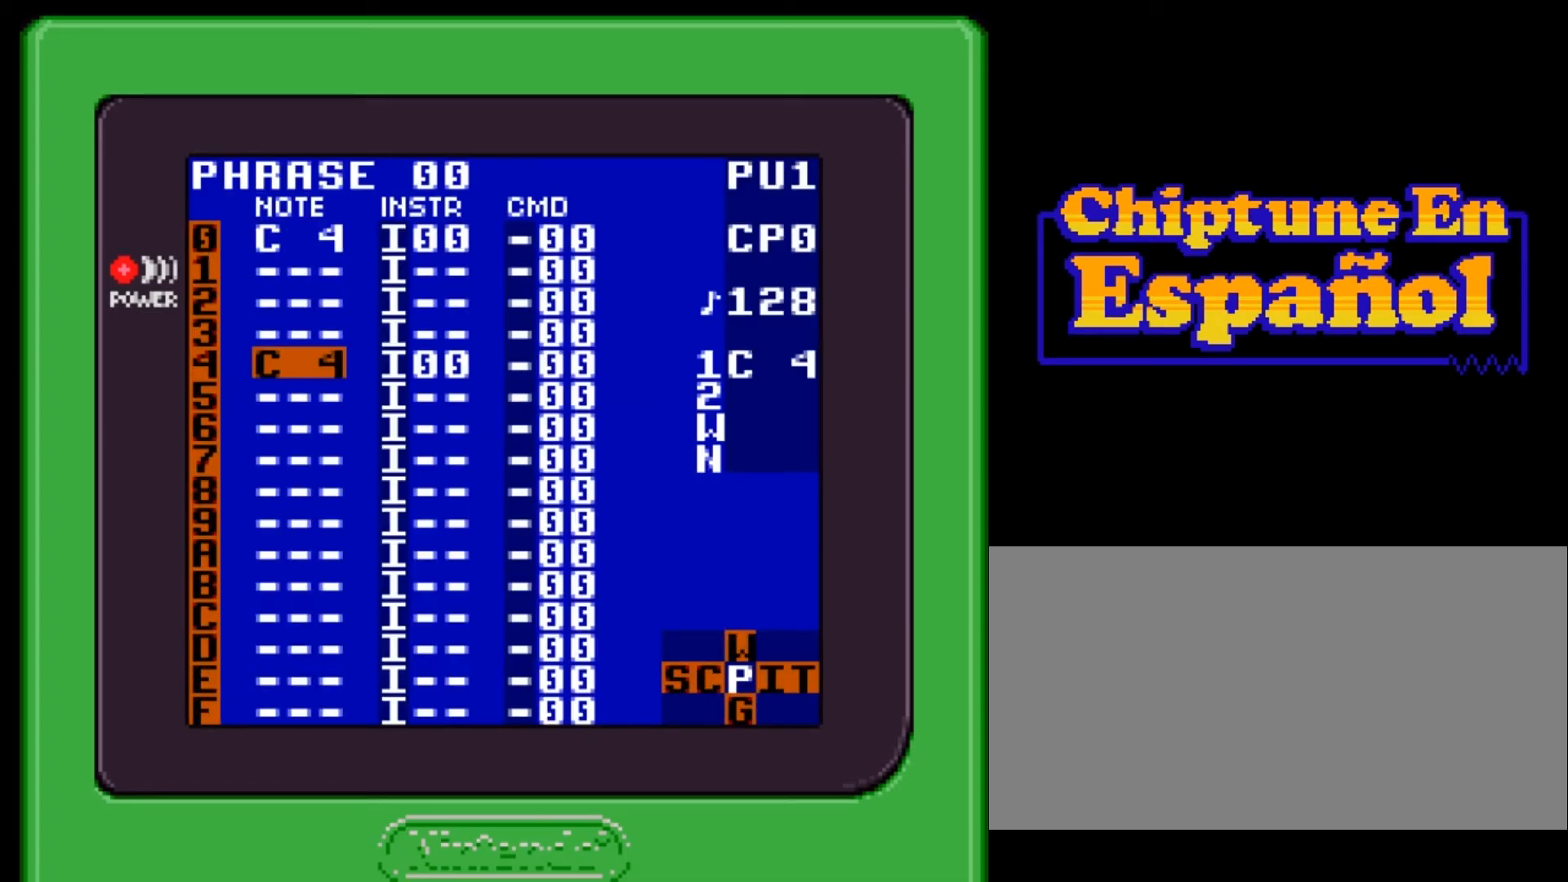
{"buttons": ["A"], "events": [[134, "DPAD_RIGHT", "down"], [200, "DPAD_RIGHT", "up"], [267, "DPAD_RIGHT", "down"], [334, "DPAD_RIGHT", "up"], [401, "DPAD_RIGHT", "down"], [468, "DPAD_RIGHT", "up"]]}
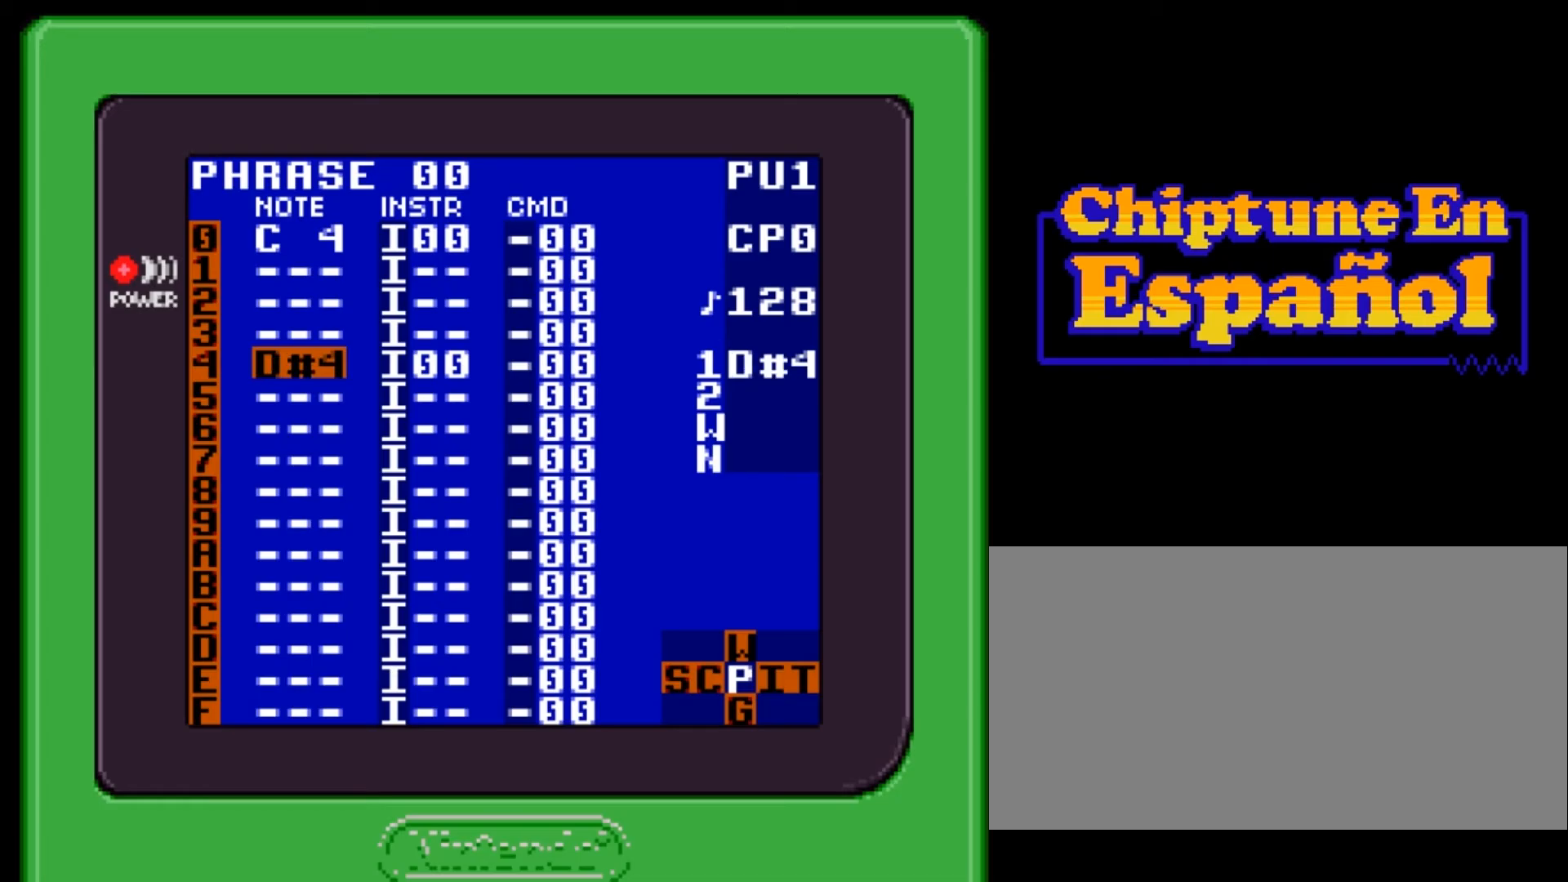
{"buttons": [], "events": [[33, "DPAD_RIGHT", "down"], [133, "DPAD_RIGHT", "up"], [400, "A", "up"]]}
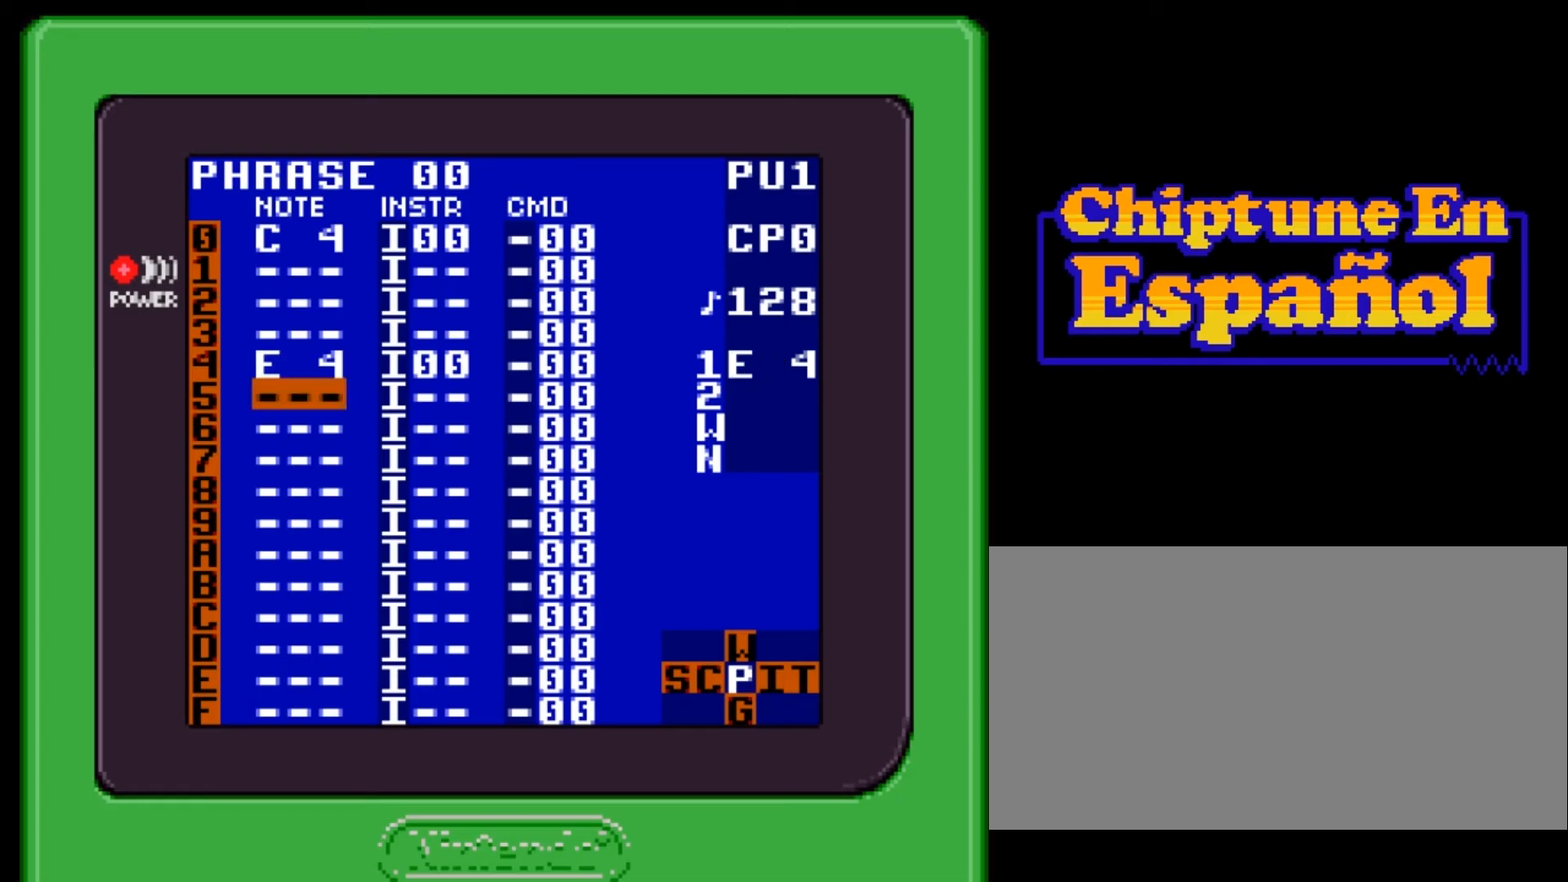
{"buttons": [], "events": [[101, "DPAD_DOWN", "down"], [134, "DPAD_DOWN", "up"], [201, "DPAD_DOWN", "down"], [267, "DPAD_DOWN", "up"], [367, "DPAD_DOWN", "down"], [401, "DPAD_DOWN", "up"]]}
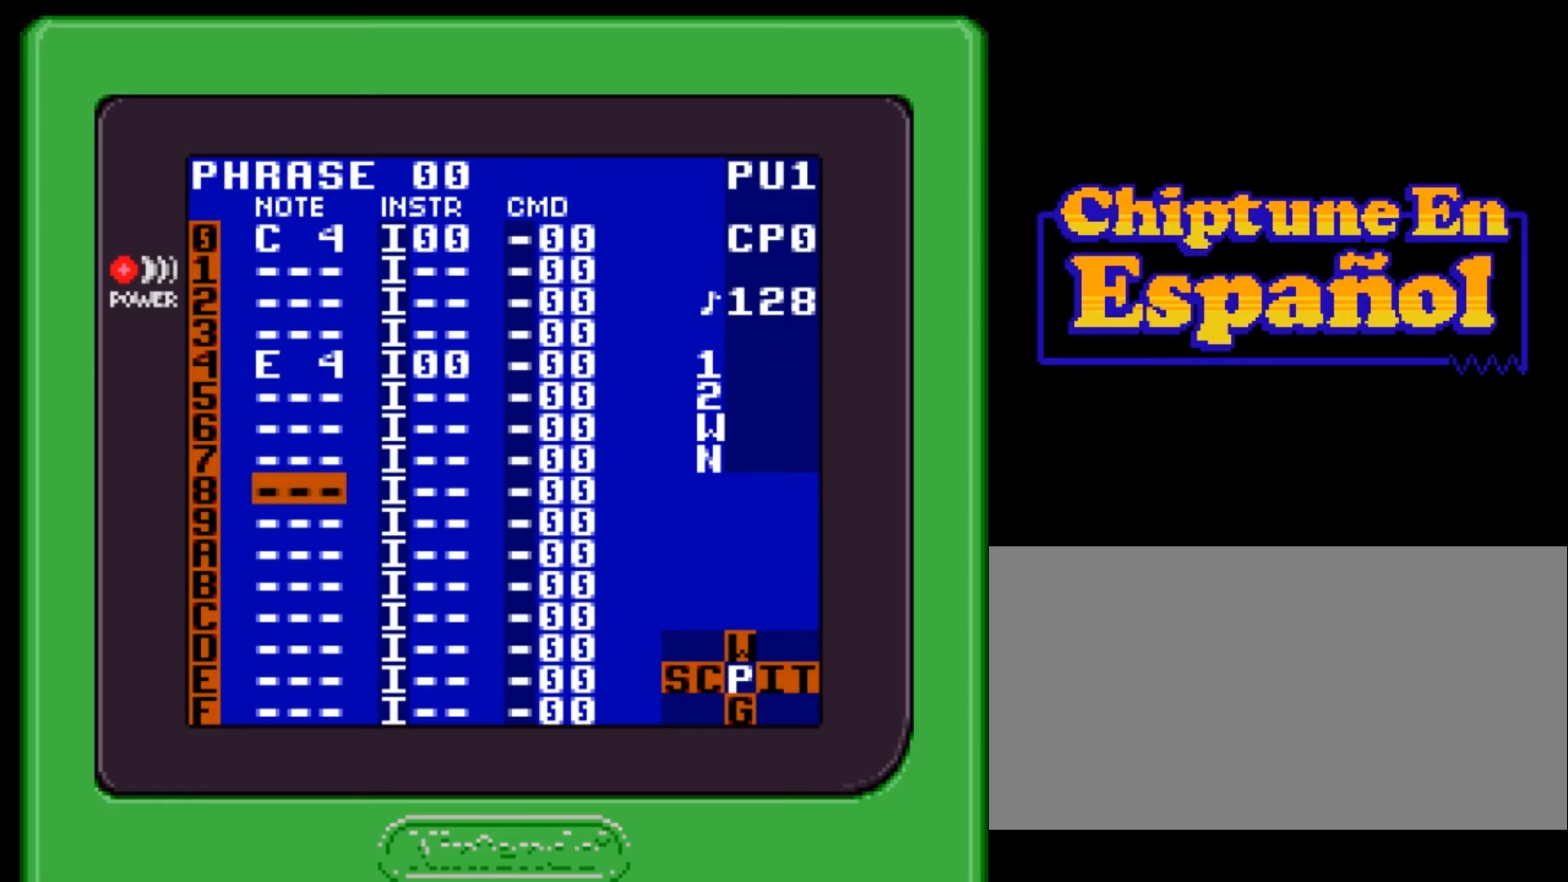
{"buttons": ["A"], "events": [[234, "A", "down"]]}
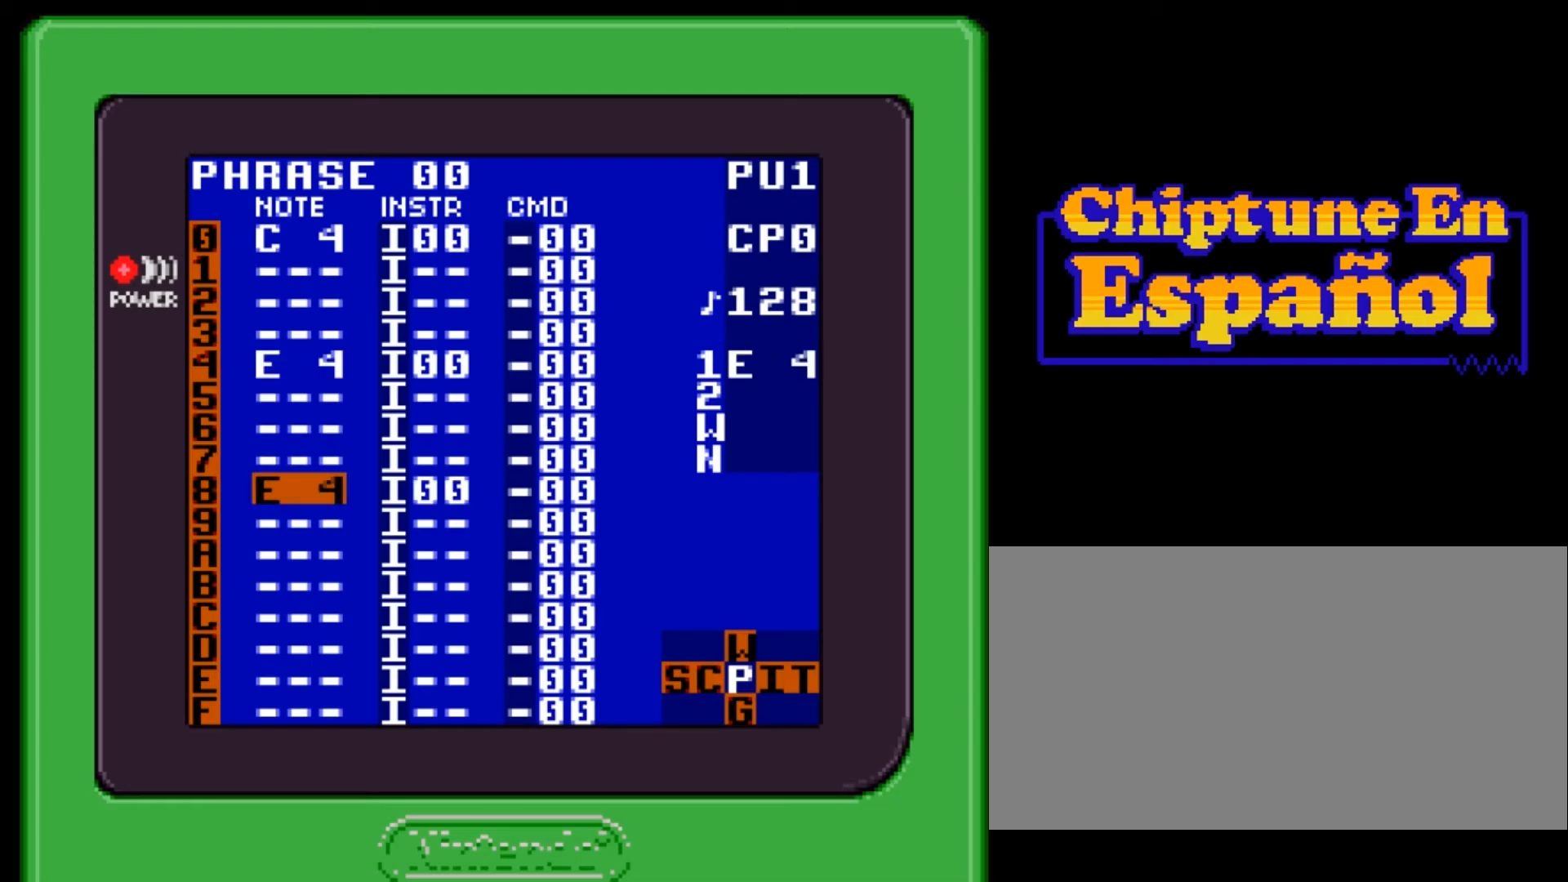
{"buttons": ["A"], "events": [[134, "DPAD_RIGHT", "down"], [167, "DPAD_RIGHT", "up"], [234, "DPAD_RIGHT", "down"], [301, "DPAD_RIGHT", "up"], [367, "DPAD_RIGHT", "down"], [434, "DPAD_RIGHT", "up"]]}
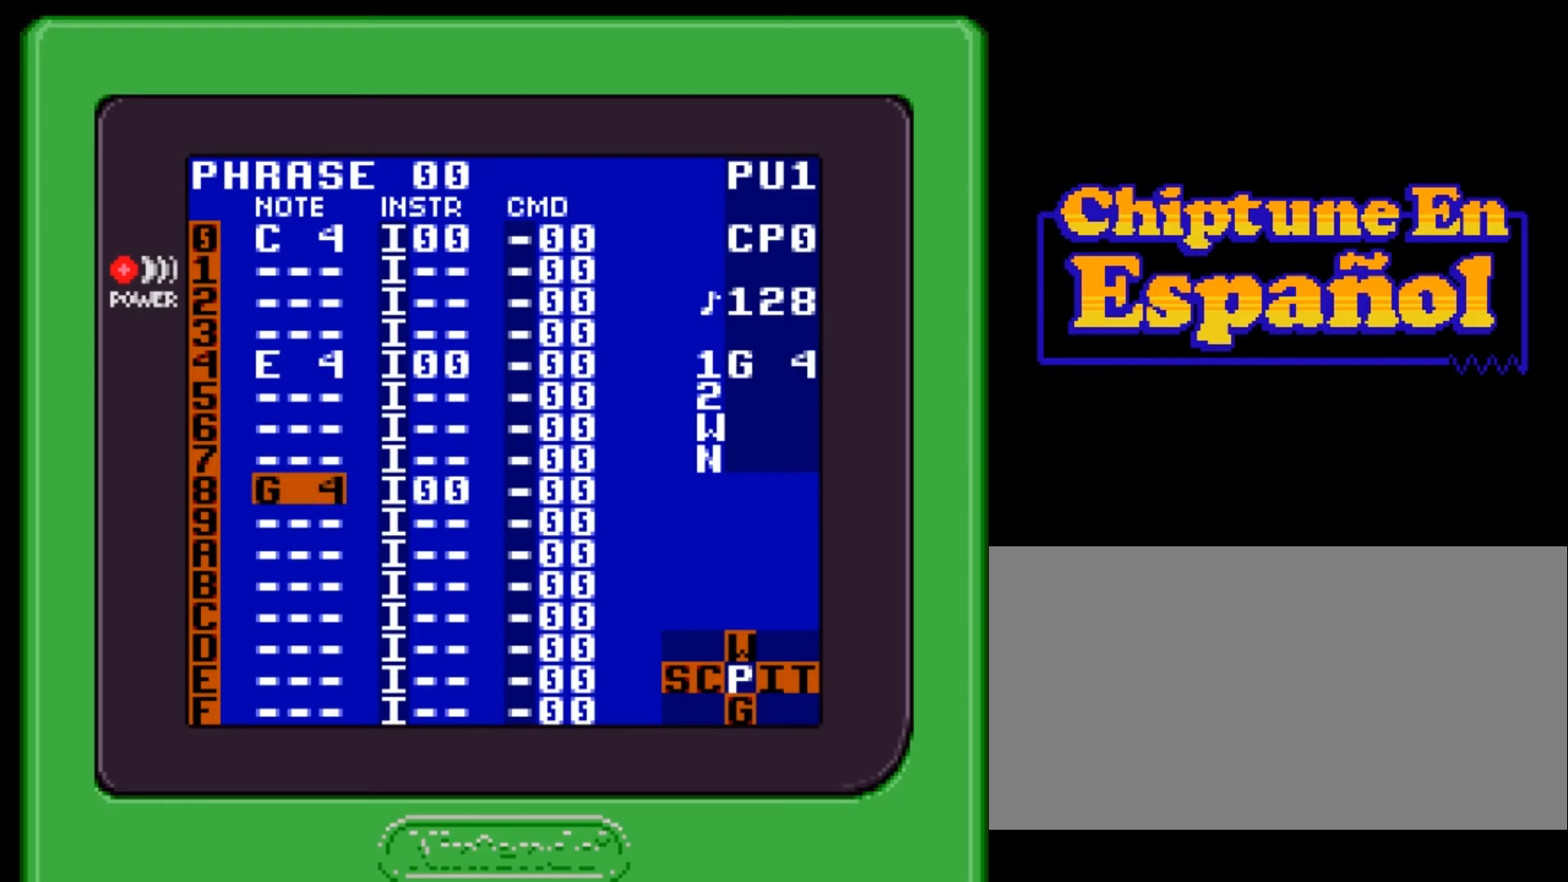
{"buttons": [], "events": [[167, "A", "up"], [300, "DPAD_DOWN", "down"], [367, "DPAD_DOWN", "up"], [400, "DPAD_DOWN", "down"], [500, "DPAD_DOWN", "up"]]}
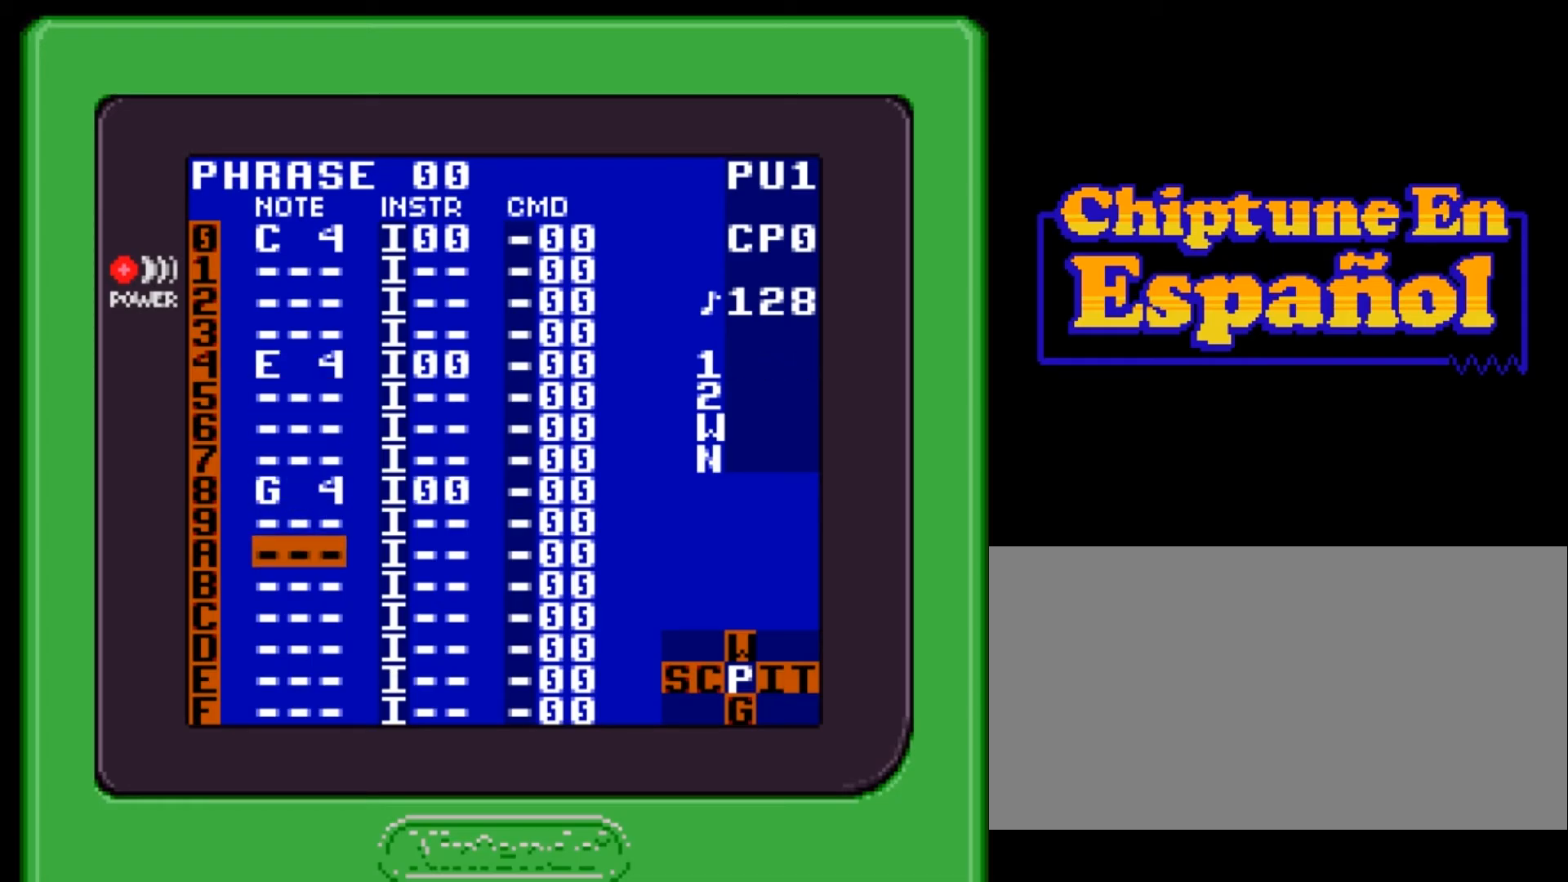
{"buttons": ["A"], "events": [[67, "DPAD_DOWN", "down"], [134, "DPAD_DOWN", "up"], [234, "DPAD_DOWN", "down"], [301, "DPAD_DOWN", "up"], [501, "A", "down"]]}
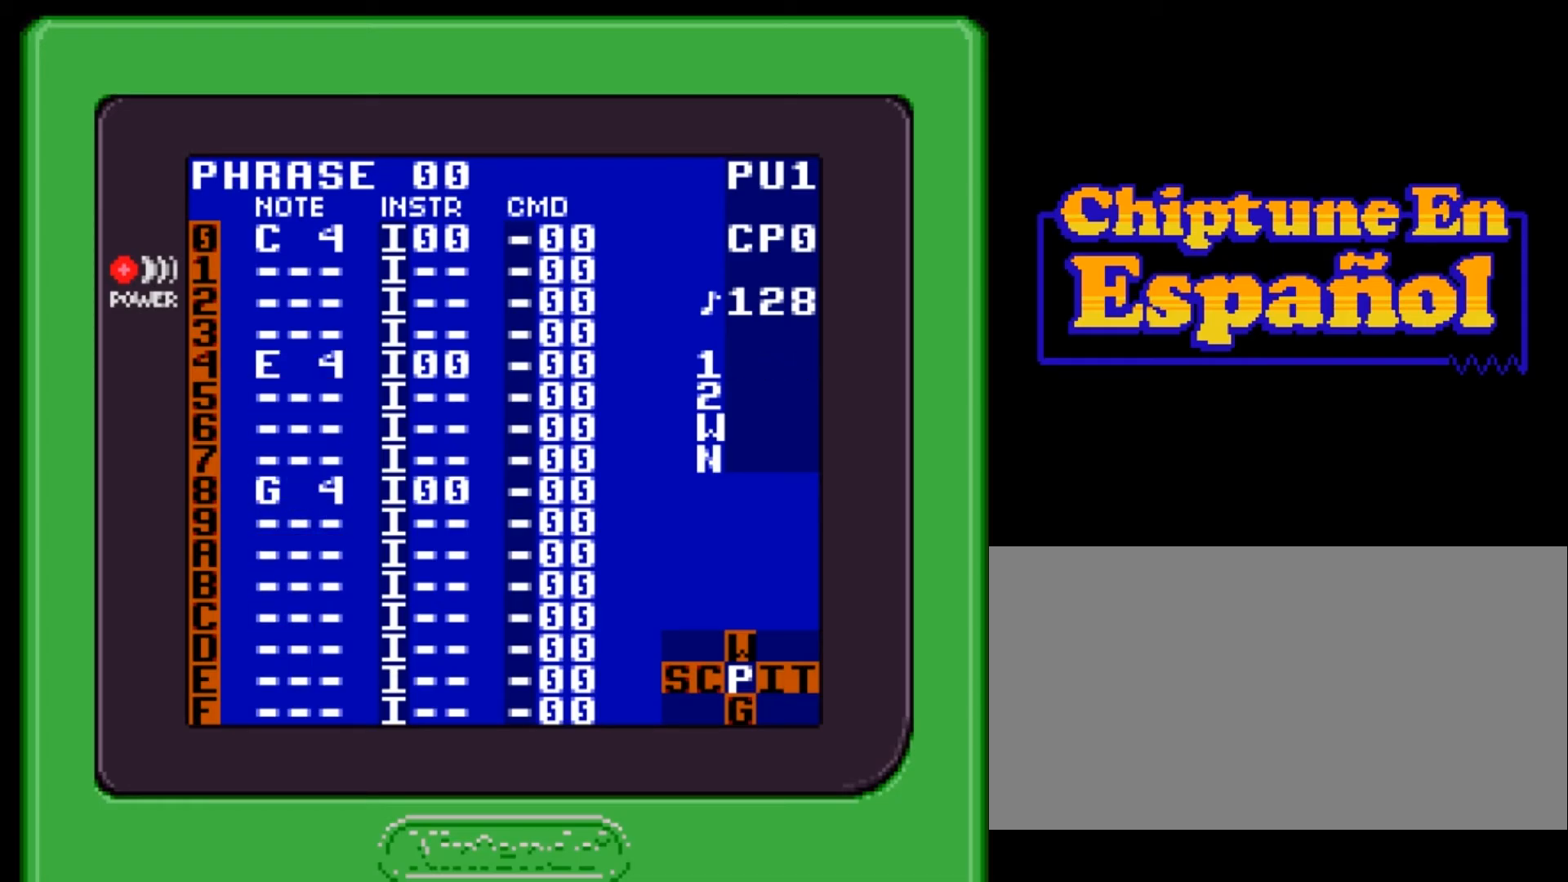
{"buttons": ["A", "DPAD_RIGHT"], "events": [[400, "DPAD_RIGHT", "down"]]}
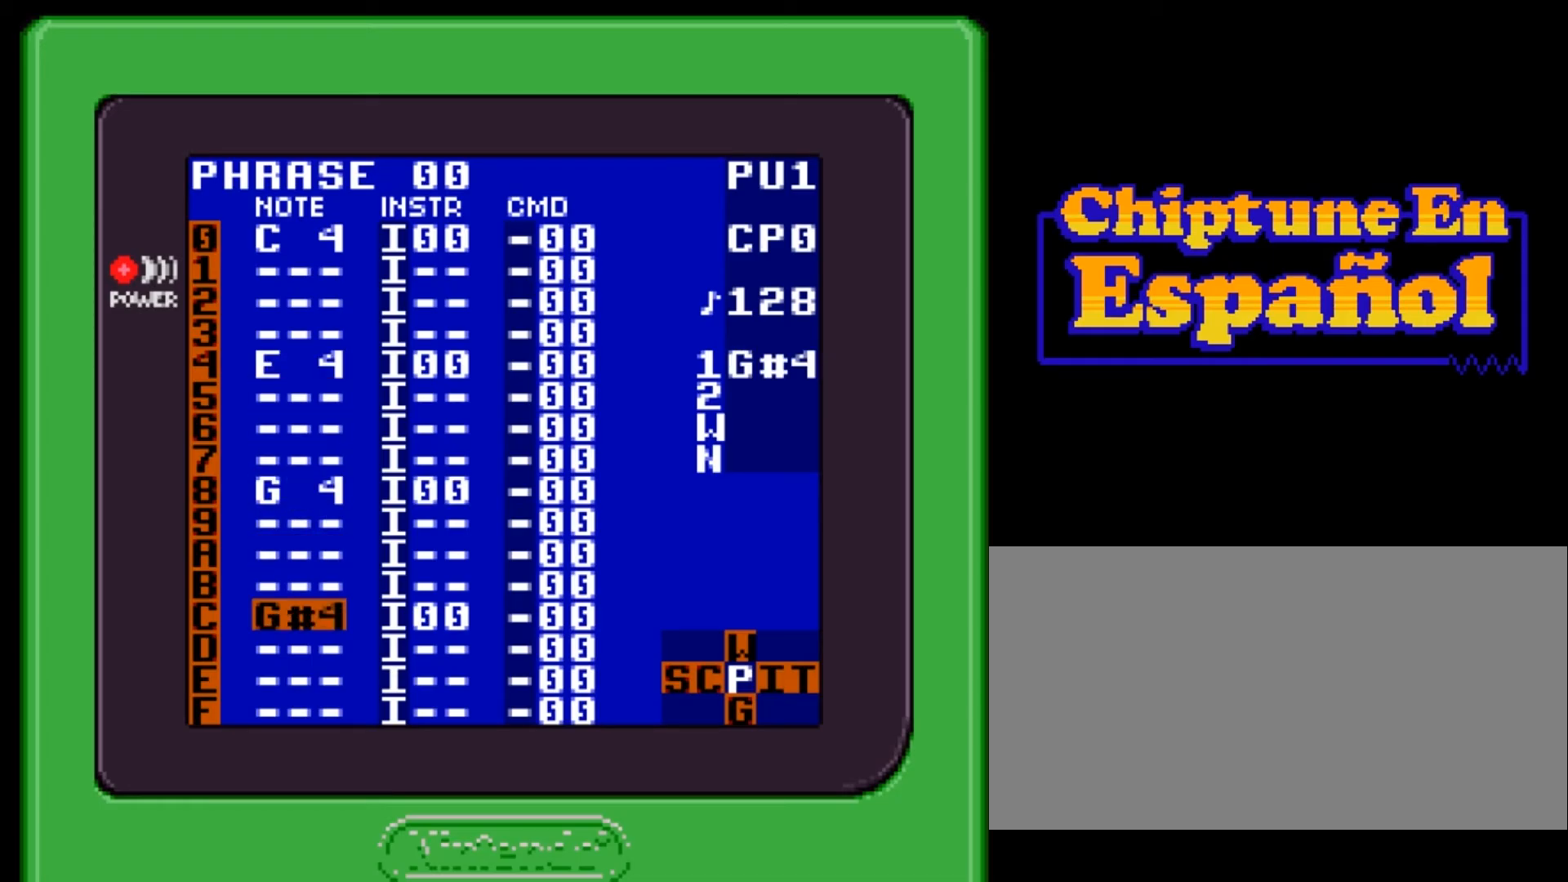
{"buttons": ["A"], "events": [[101, "DPAD_RIGHT", "up"], [401, "DPAD_RIGHT", "down"], [434, "DPAD_RIGHT", "up"]]}
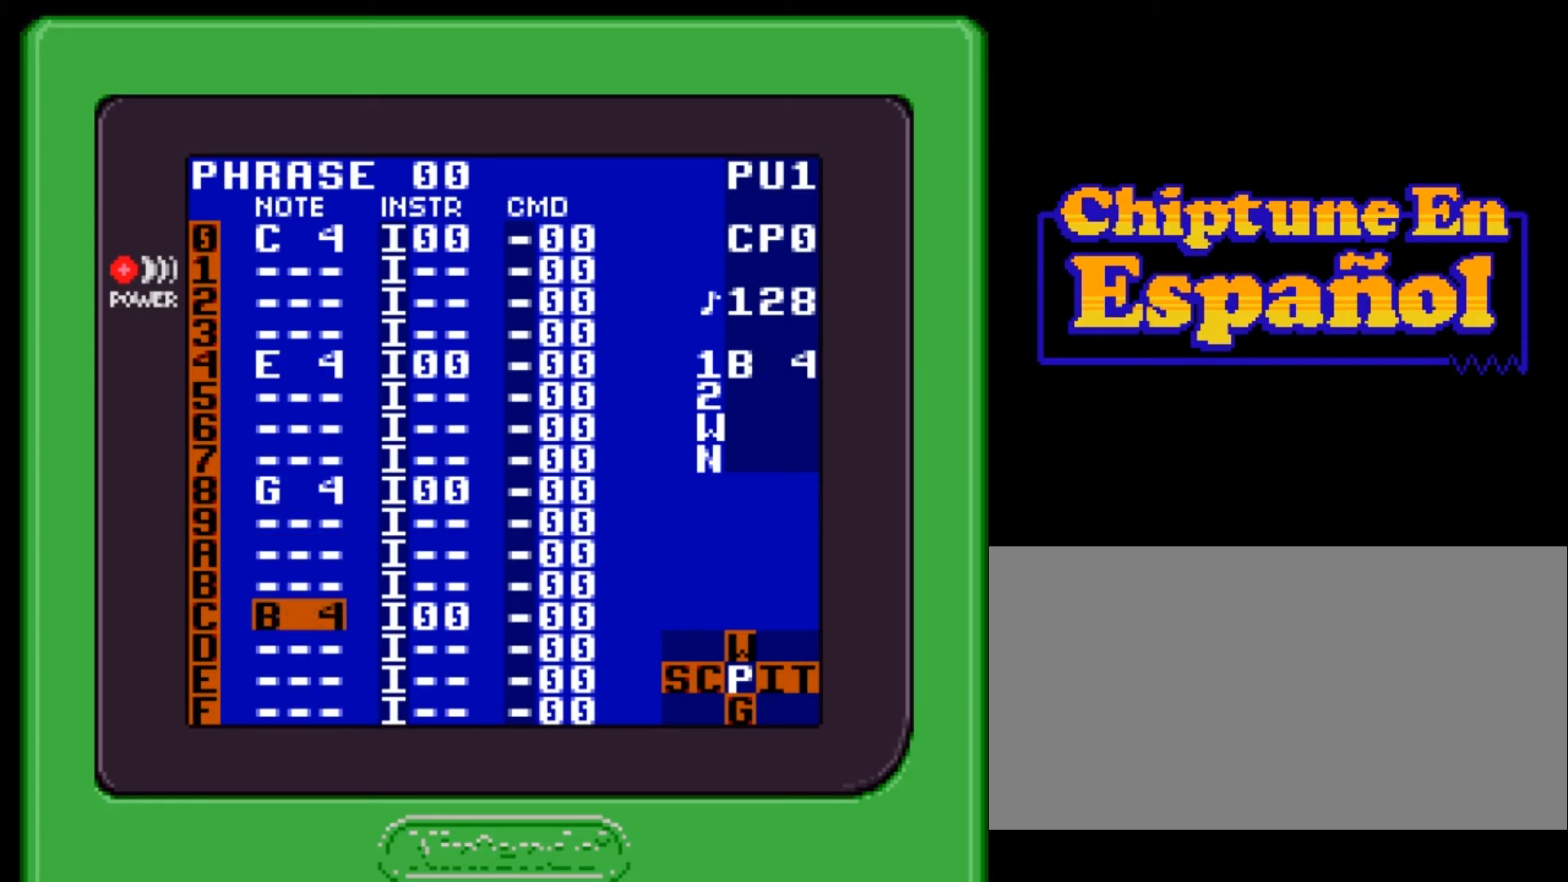
{"buttons": ["A"], "events": [[33, "DPAD_RIGHT", "down"], [100, "DPAD_RIGHT", "up"]]}
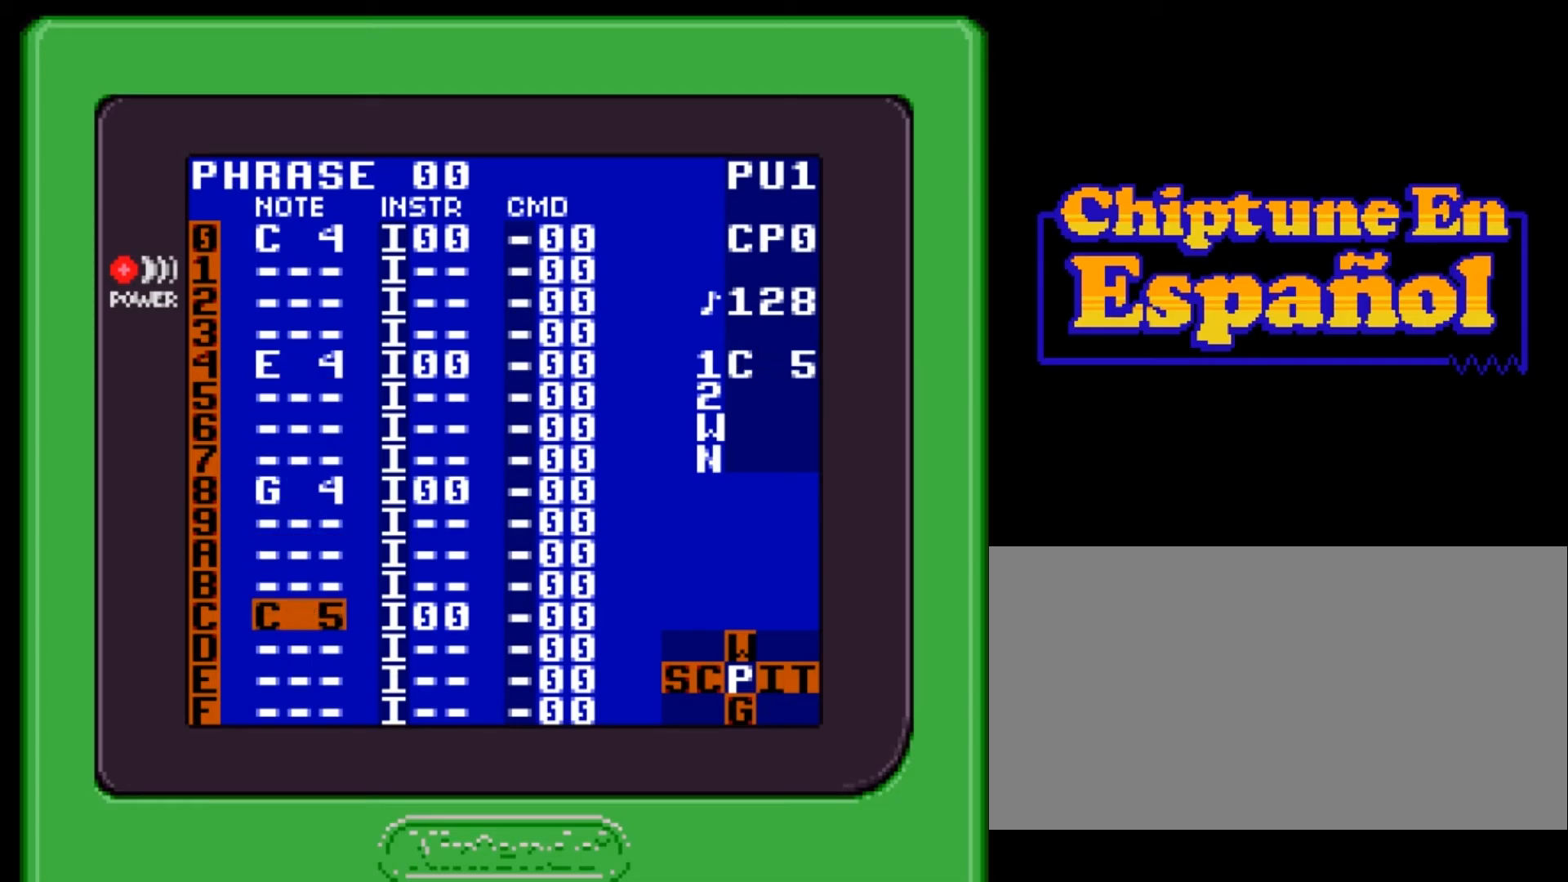
{"buttons": [], "events": [[67, "A", "up"]]}
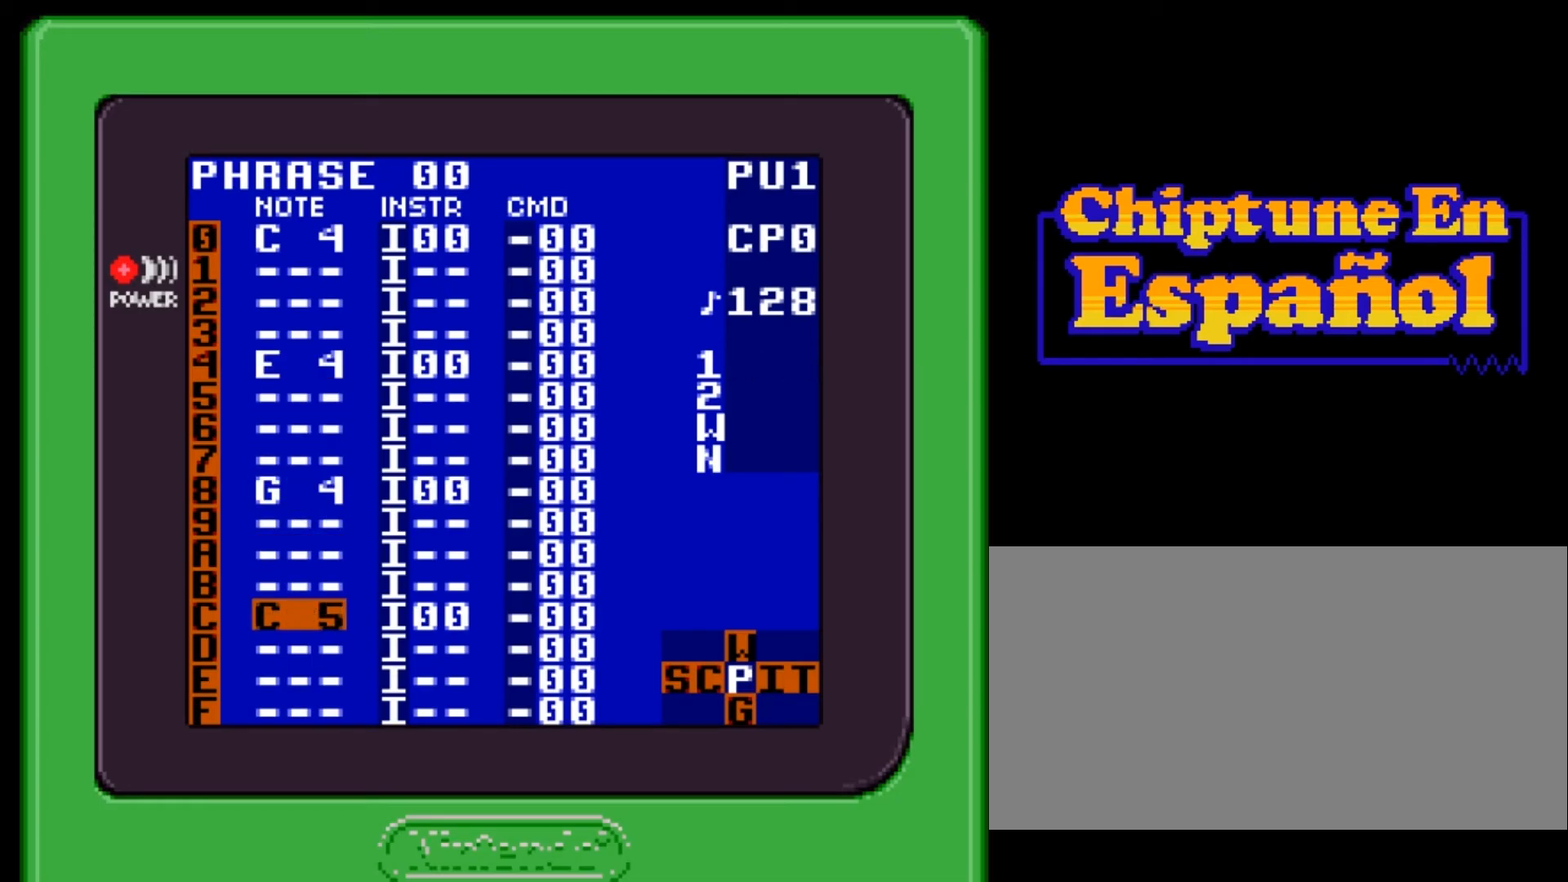
{"buttons": [], "events": [[134, "START", "down"], [367, "START", "up"]]}
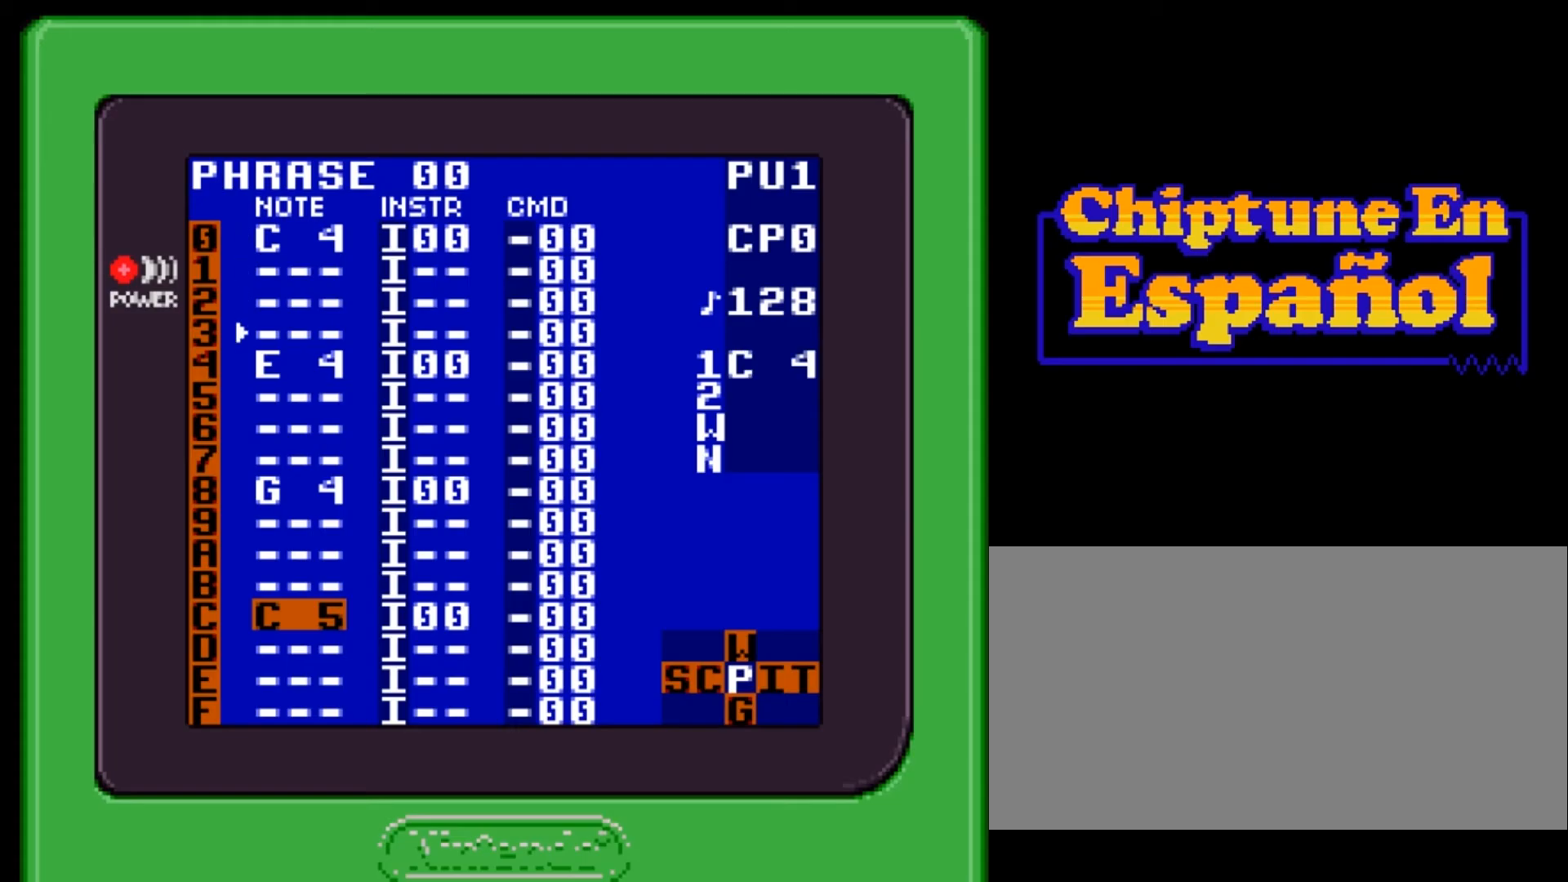
{"buttons": [], "events": []}
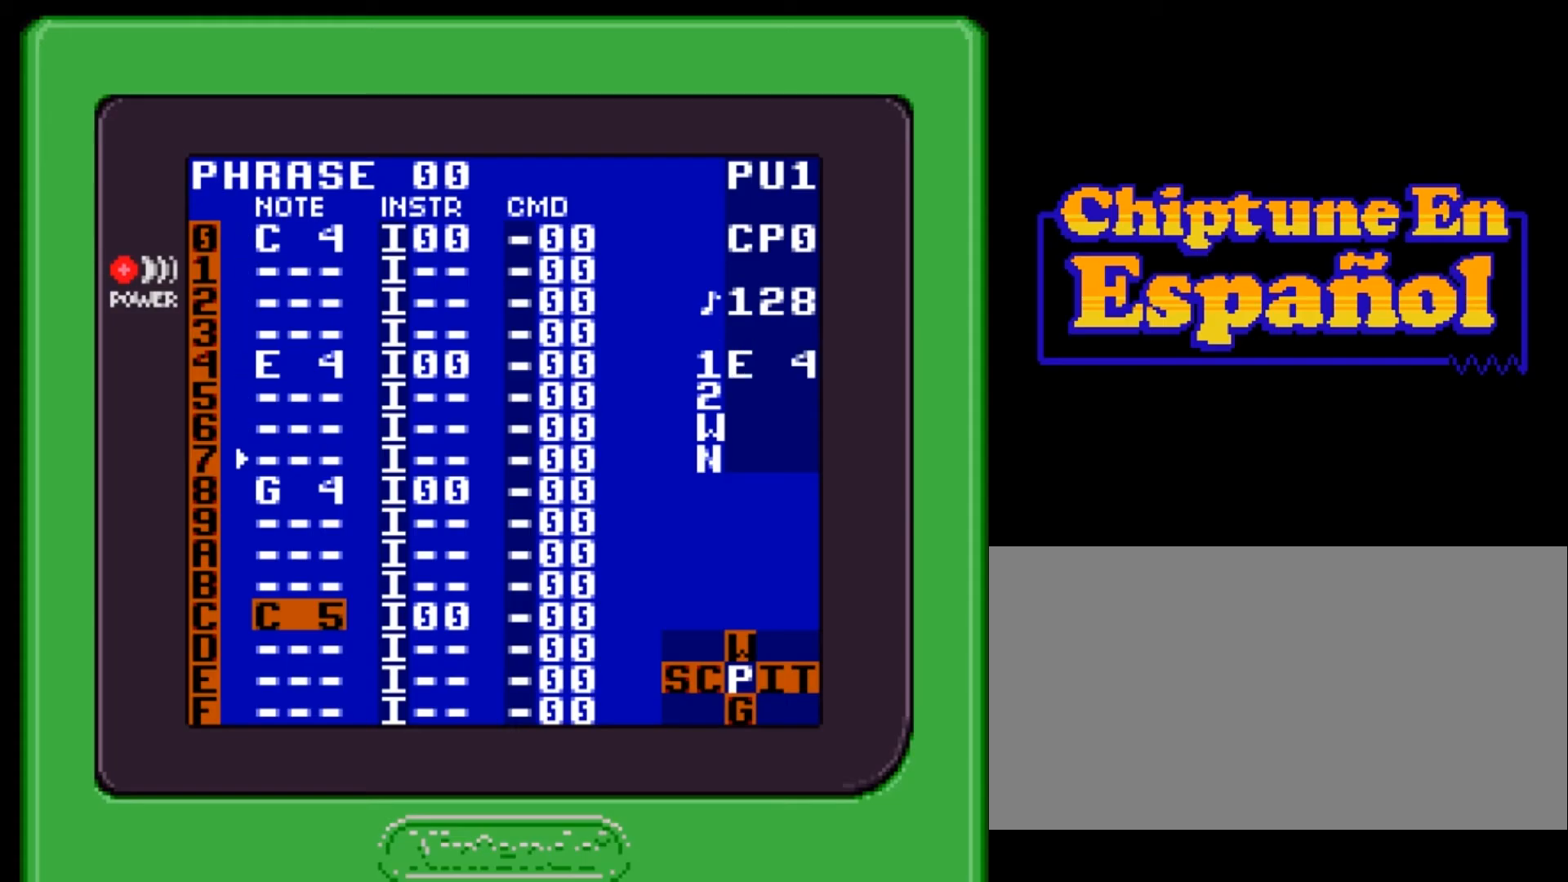
{"buttons": [], "events": []}
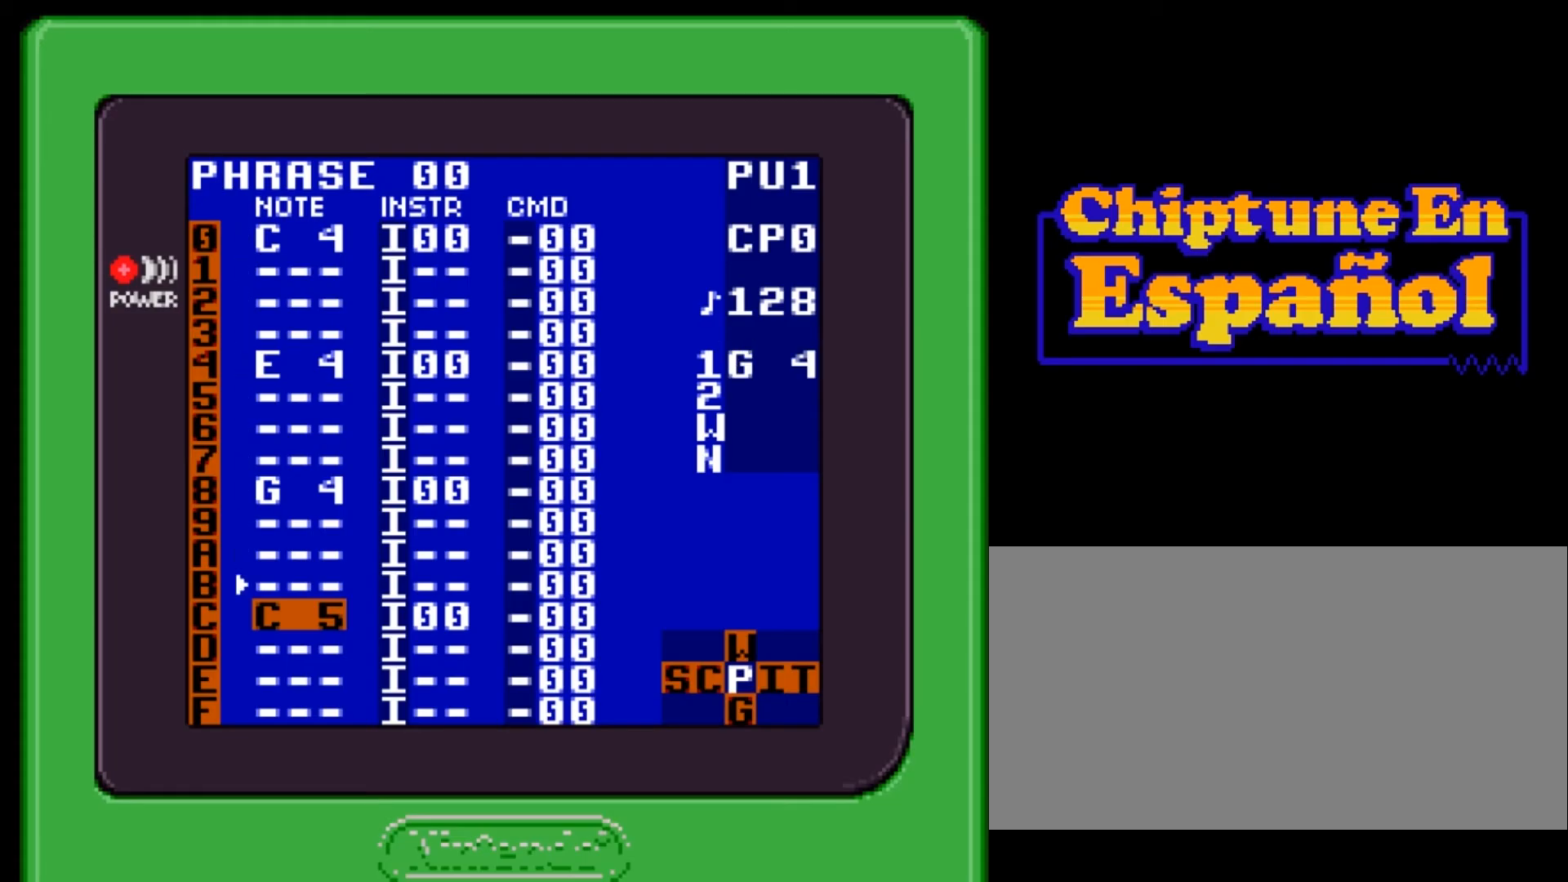
{"buttons": [], "events": []}
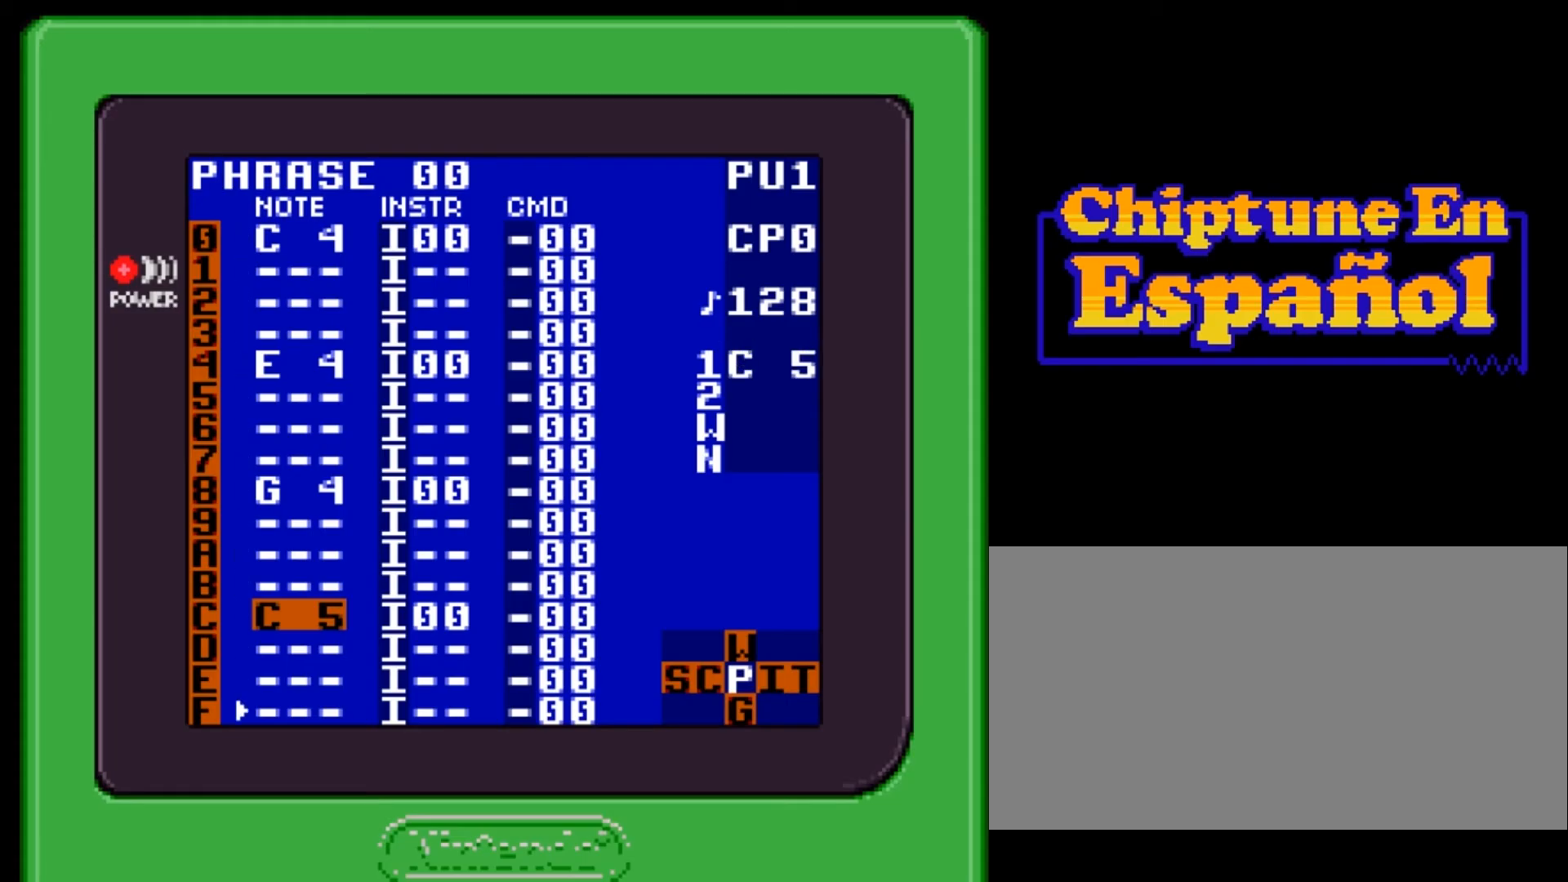
{"buttons": [], "events": []}
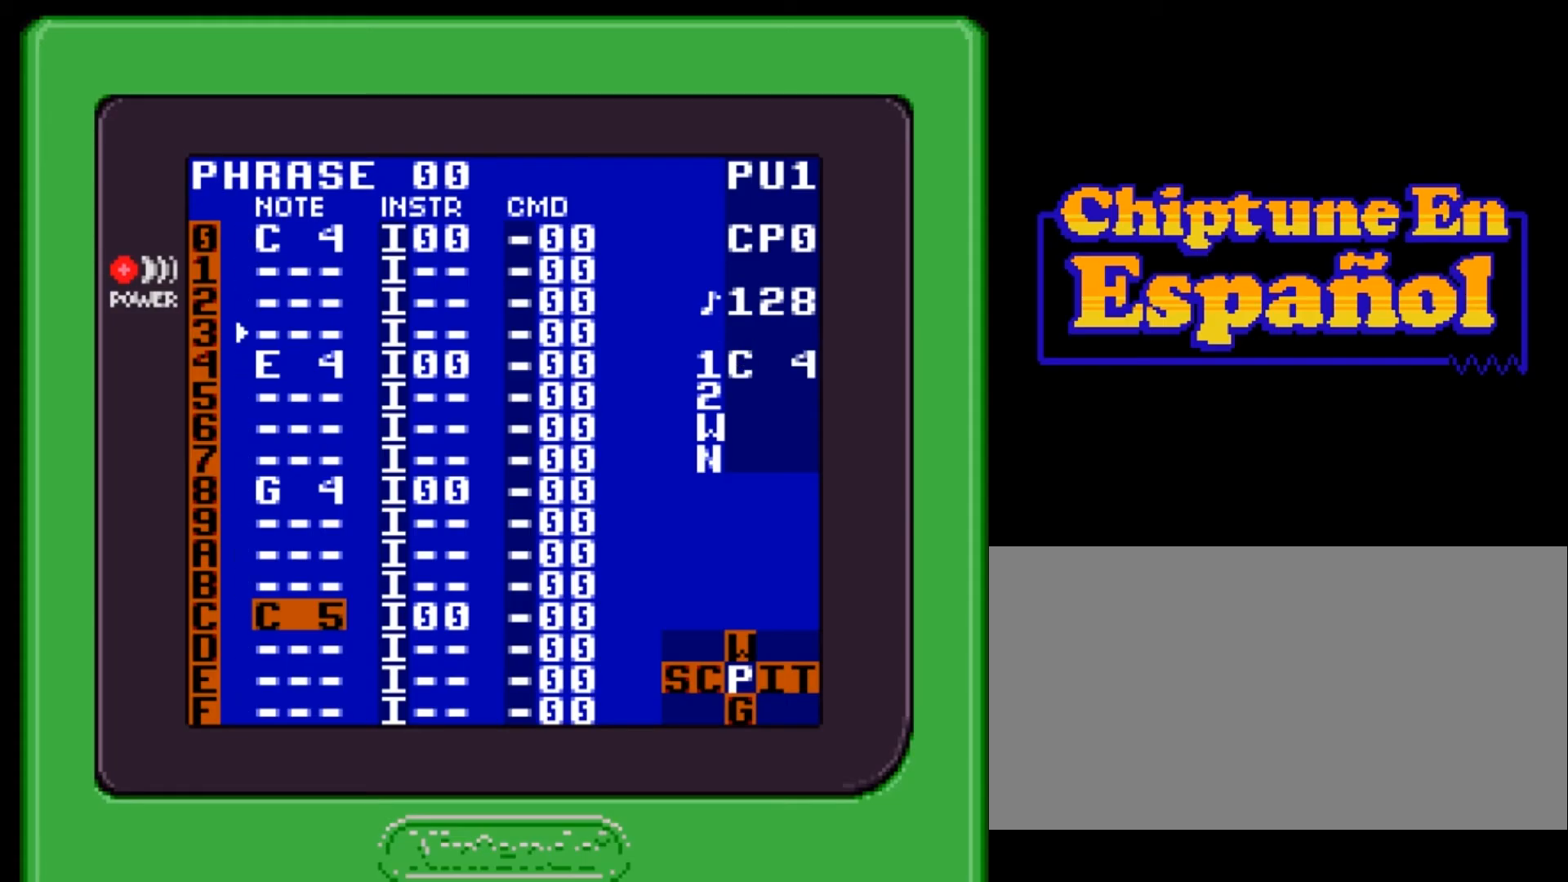
{"buttons": [], "events": []}
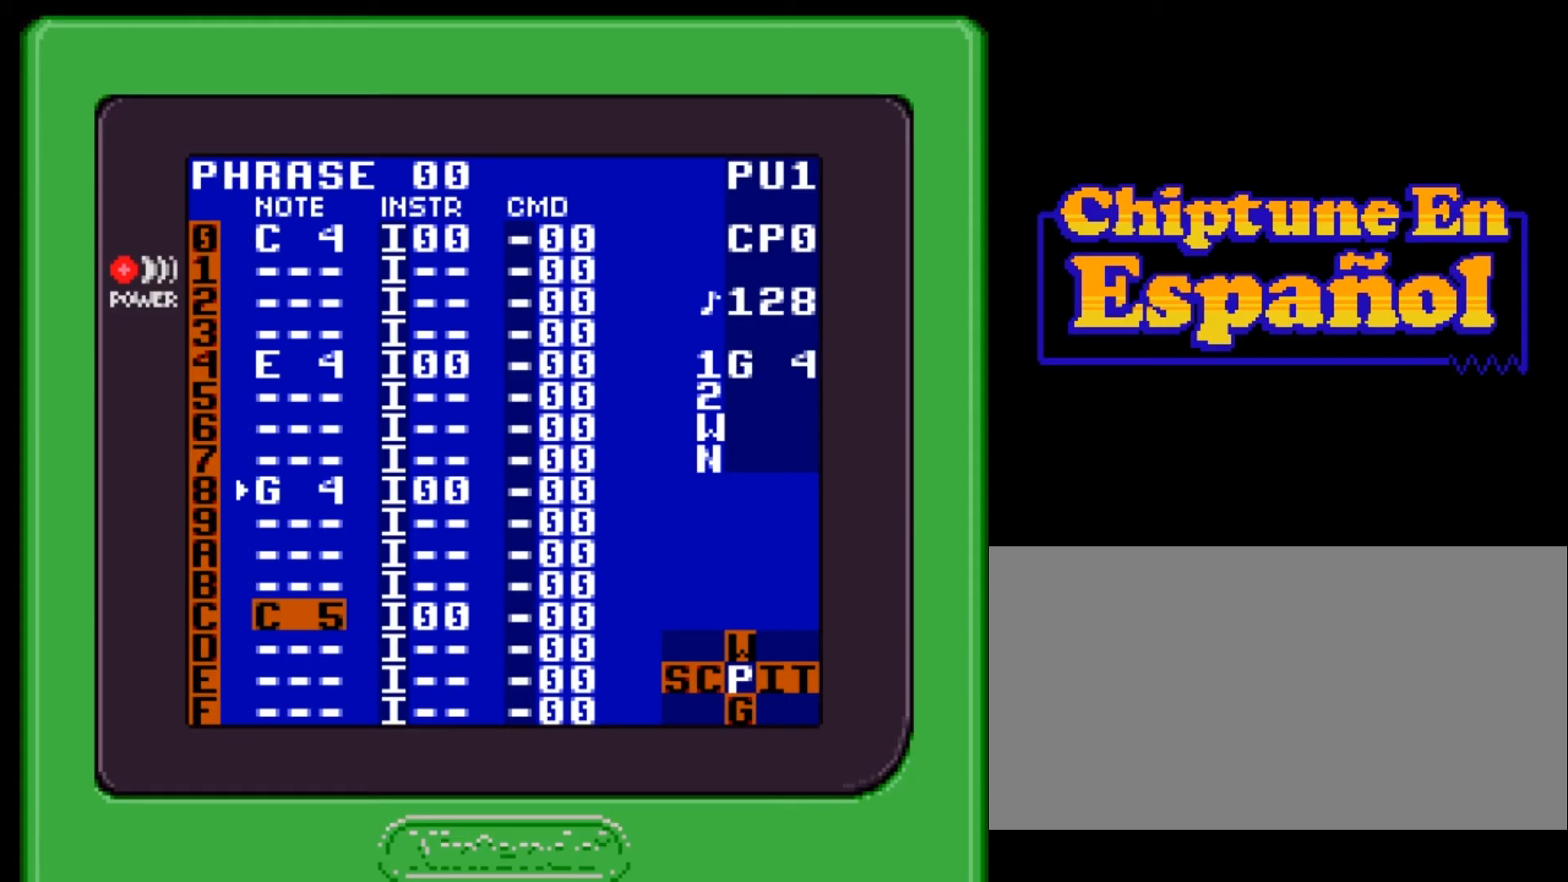
{"buttons": ["DPAD_UP"], "events": [[367, "DPAD_UP", "down"]]}
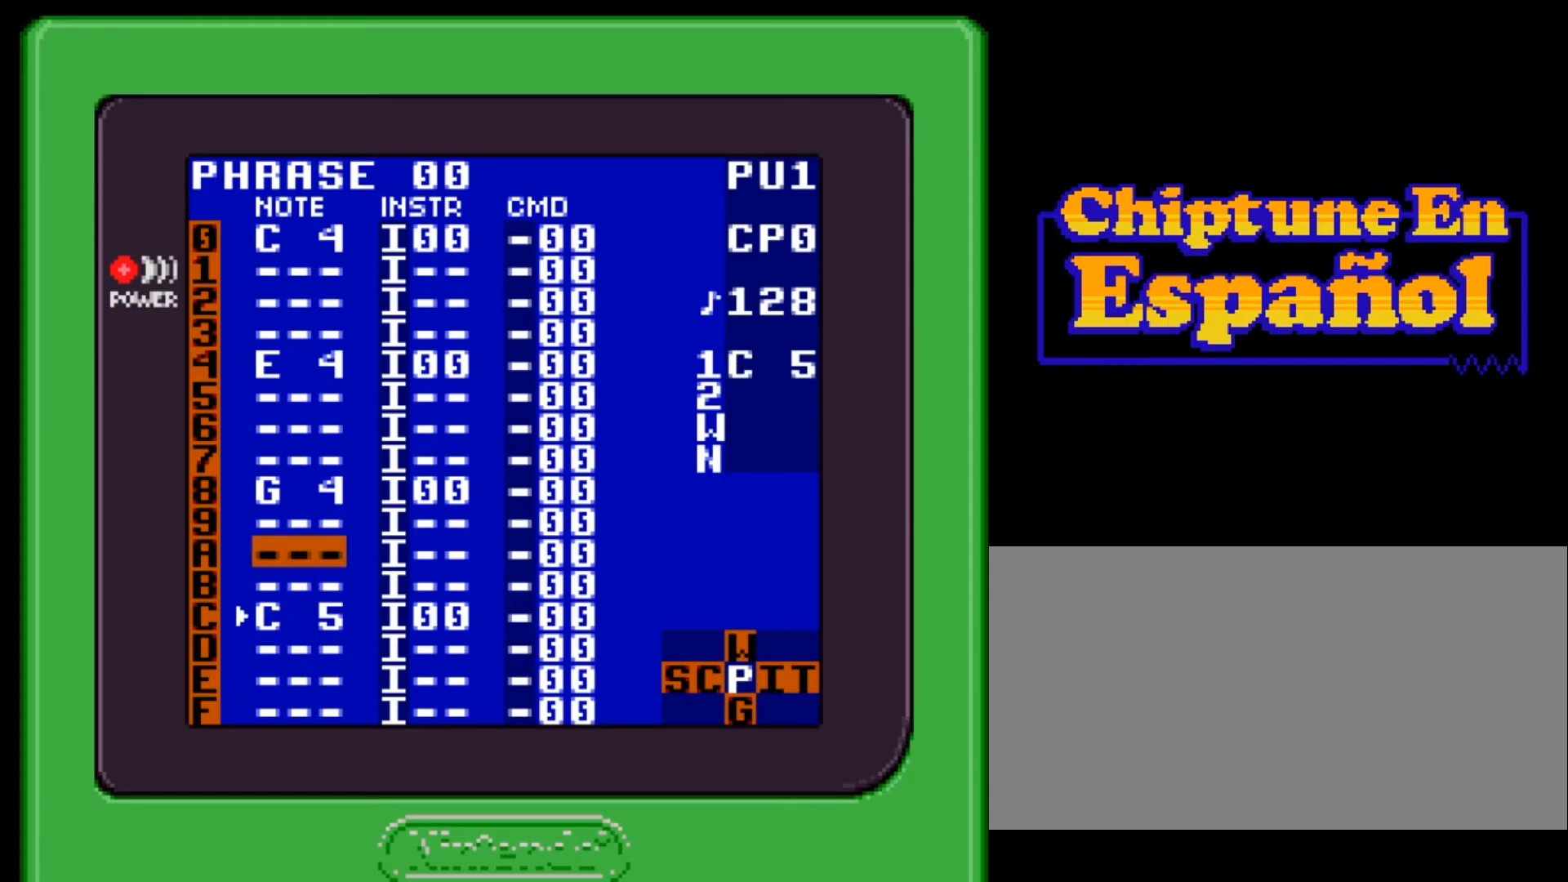
{"buttons": [], "events": [[367, "DPAD_UP", "up"]]}
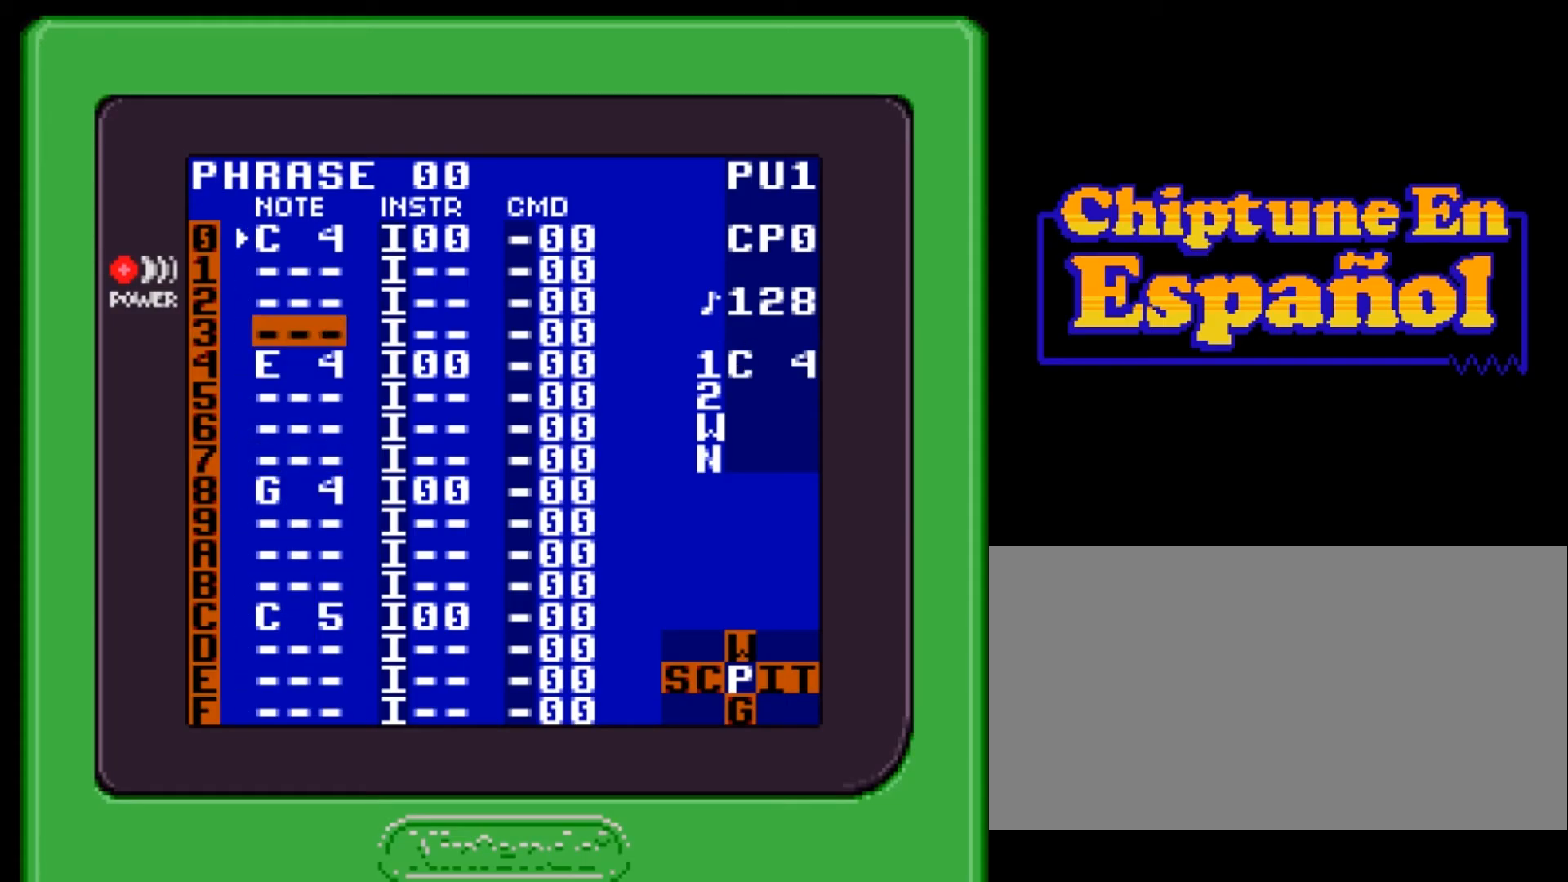
{"buttons": [], "events": [[234, "START", "down"], [401, "START", "up"]]}
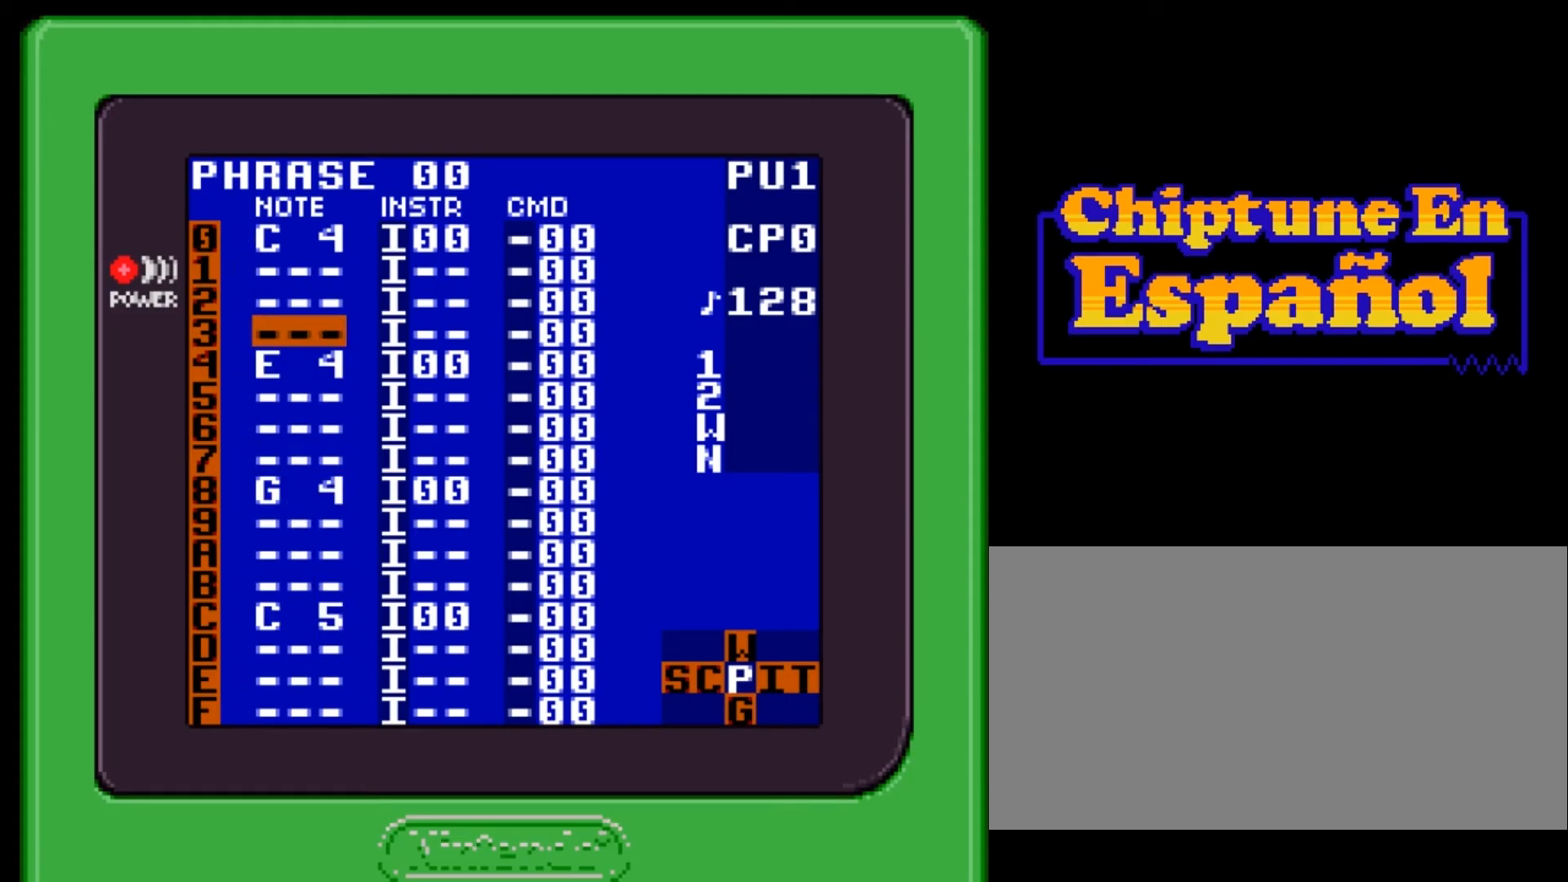
{"buttons": ["DPAD_UP"], "events": [[67, "DPAD_RIGHT", "down"], [133, "DPAD_RIGHT", "up"], [367, "DPAD_UP", "down"]]}
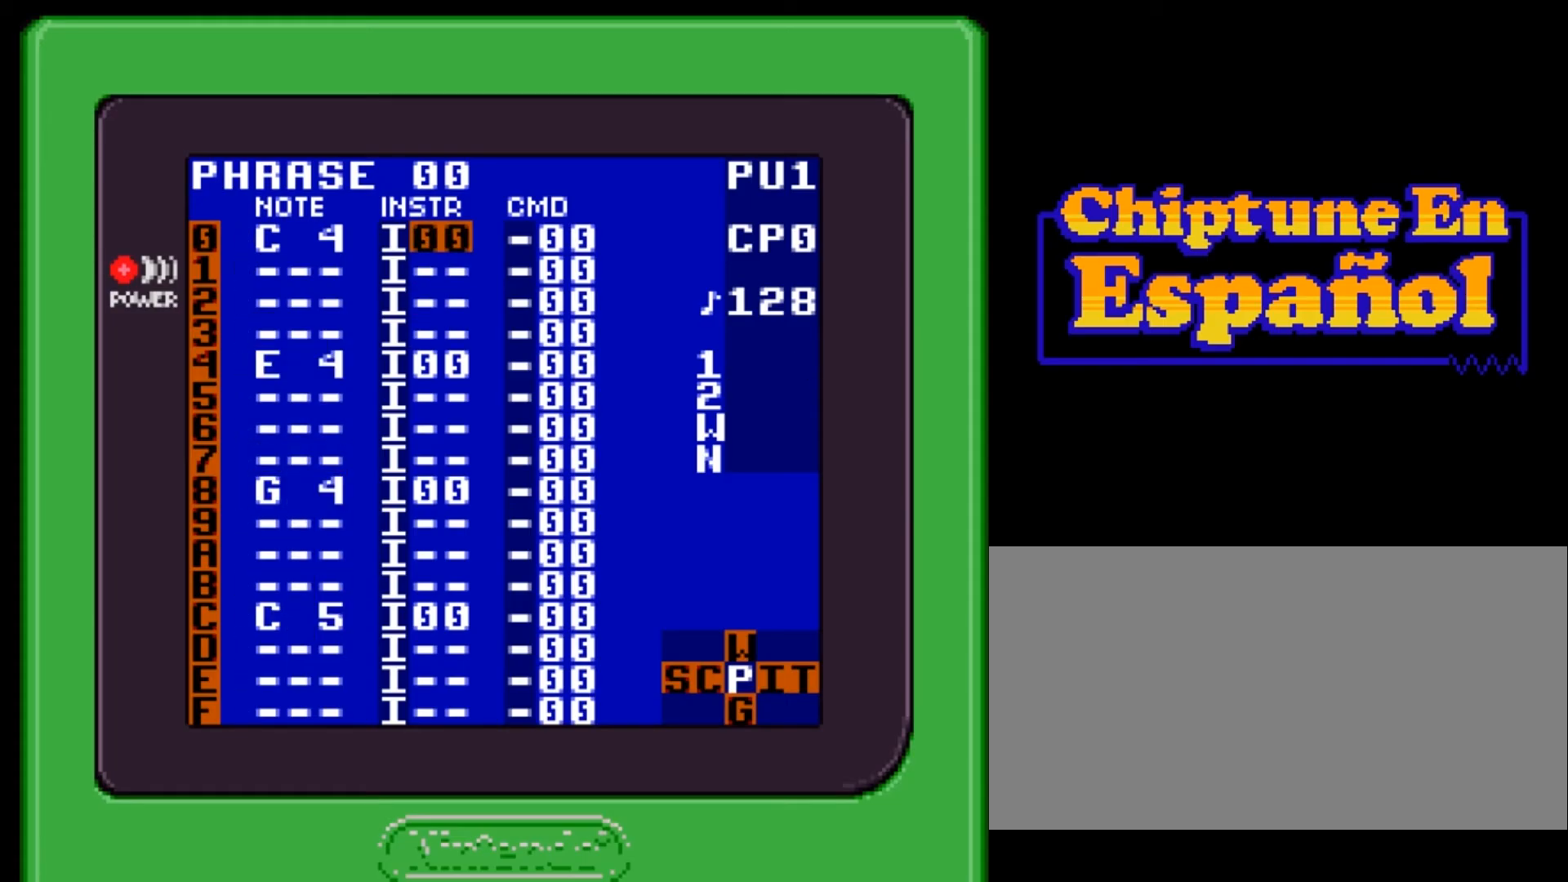
{"buttons": ["SELECT"], "events": [[134, "DPAD_UP", "up"], [400, "SELECT", "down"]]}
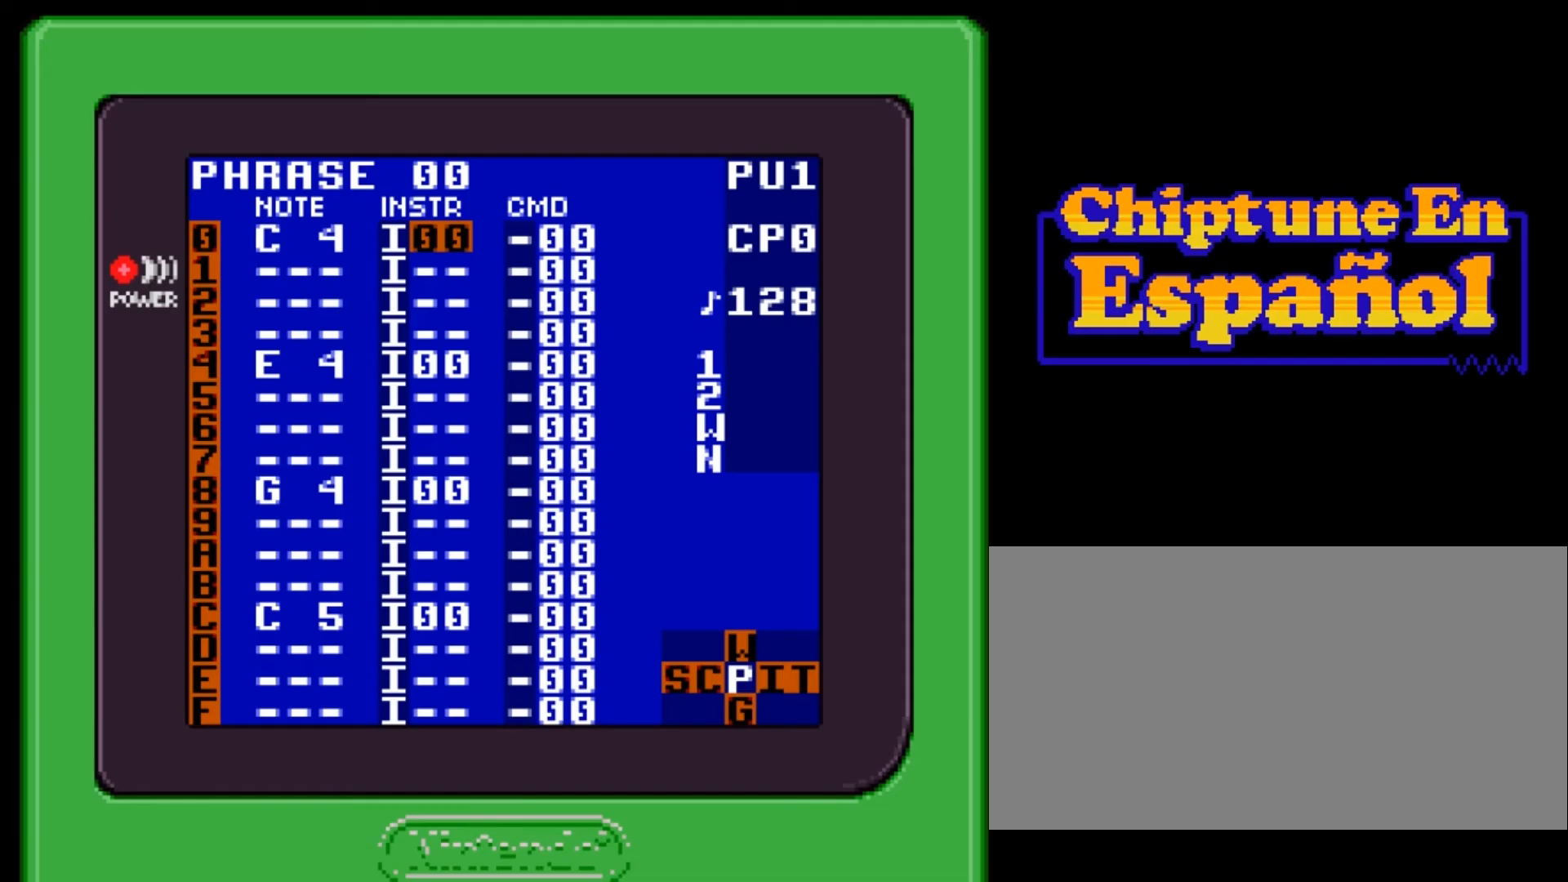
{"buttons": [], "events": [[33, "DPAD_RIGHT", "down"], [100, "DPAD_RIGHT", "up"], [334, "SELECT", "up"]]}
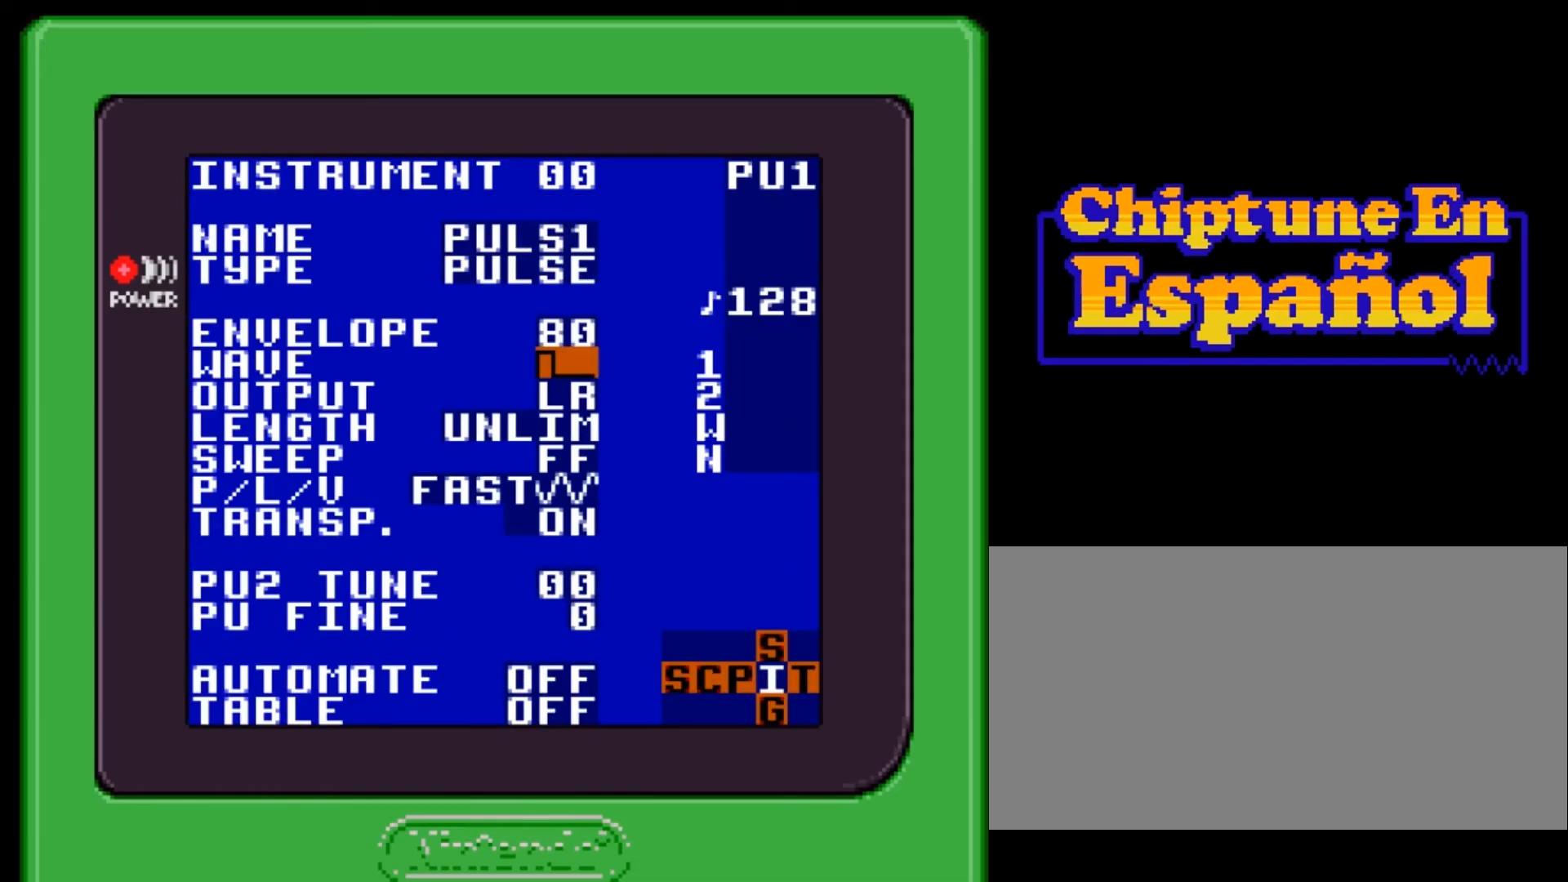
{"buttons": [], "events": [[67, "SELECT", "down"], [167, "DPAD_LEFT", "down"], [234, "DPAD_LEFT", "up"], [434, "SELECT", "up"]]}